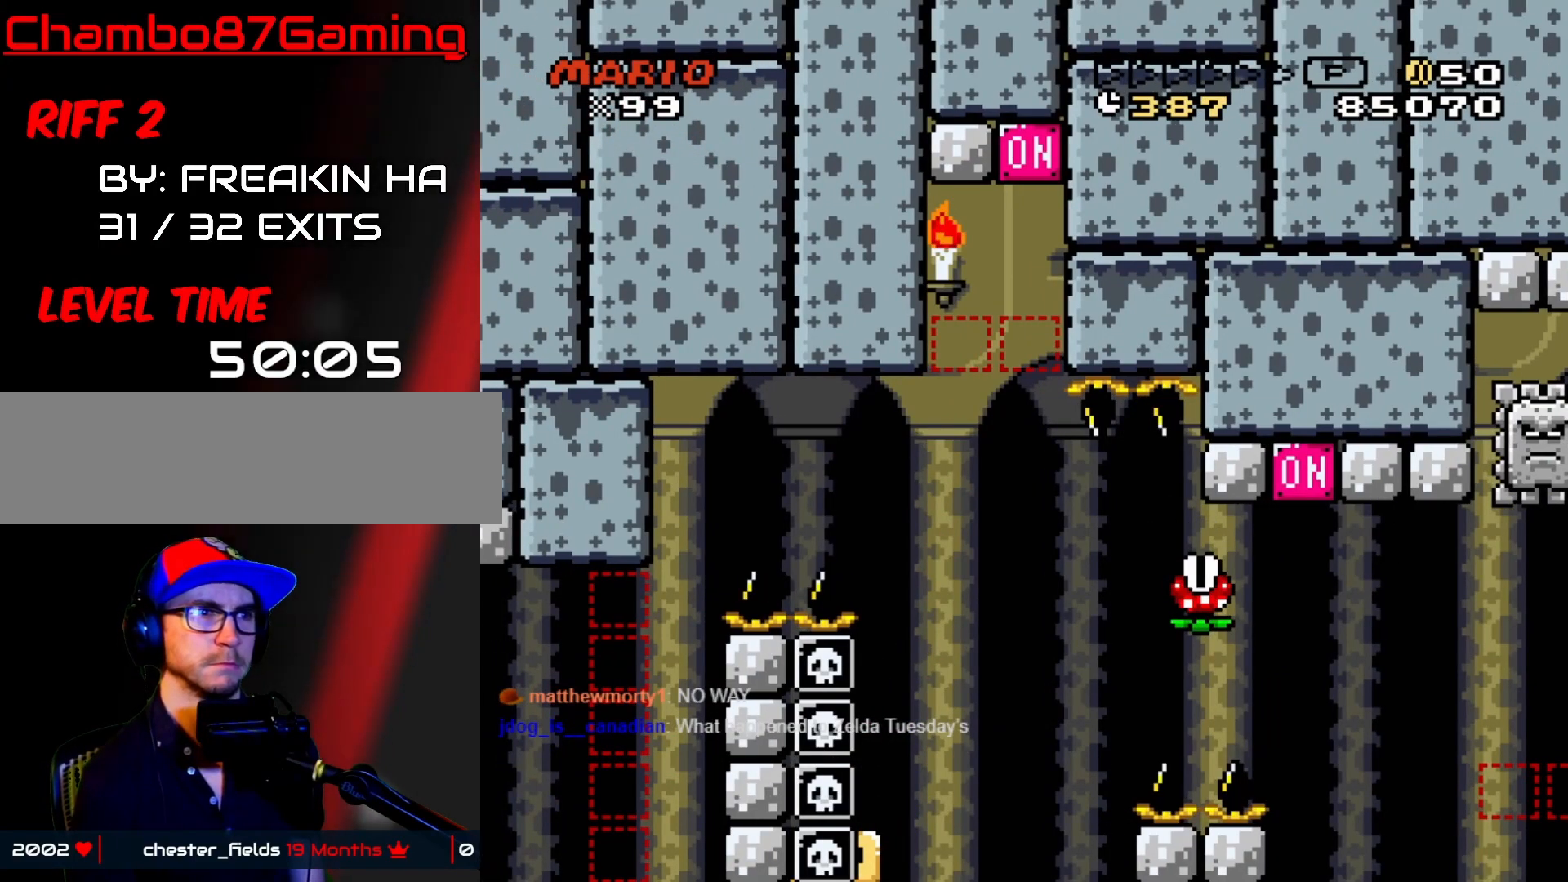
Gameplay with a controller (Nintendo layout); each line is a JSON object with the inputs held at the frame after it. "events" lists button and stick changes between this image and that frame as [ms after this image, input, new state], when the widget could be followed in between. Not read: L3 R3.
{"buttons": ["X"], "events": []}
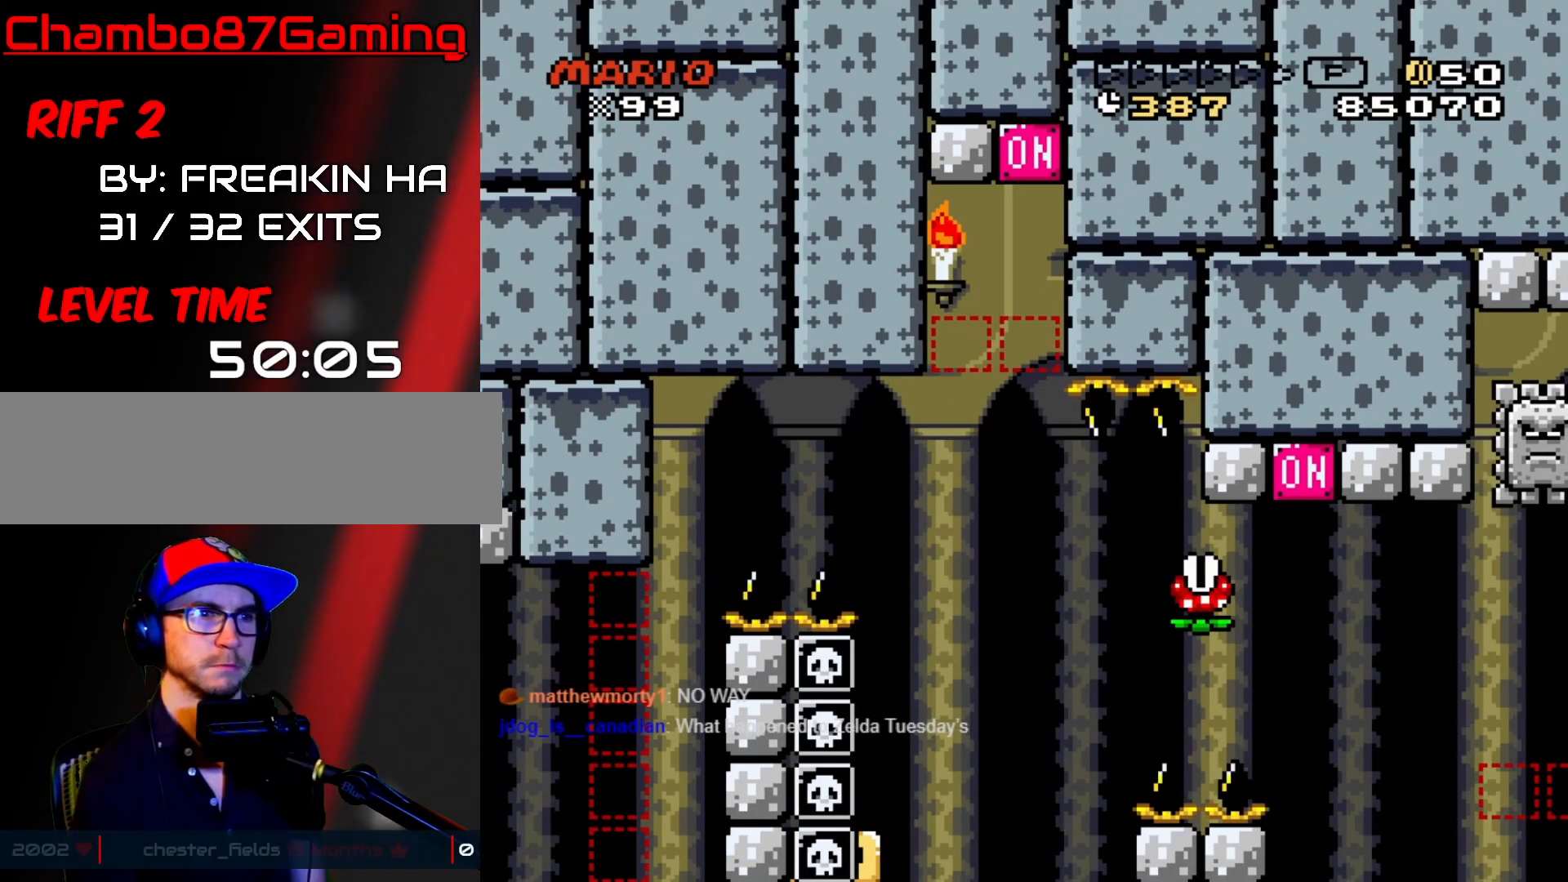
{"buttons": ["X"], "events": []}
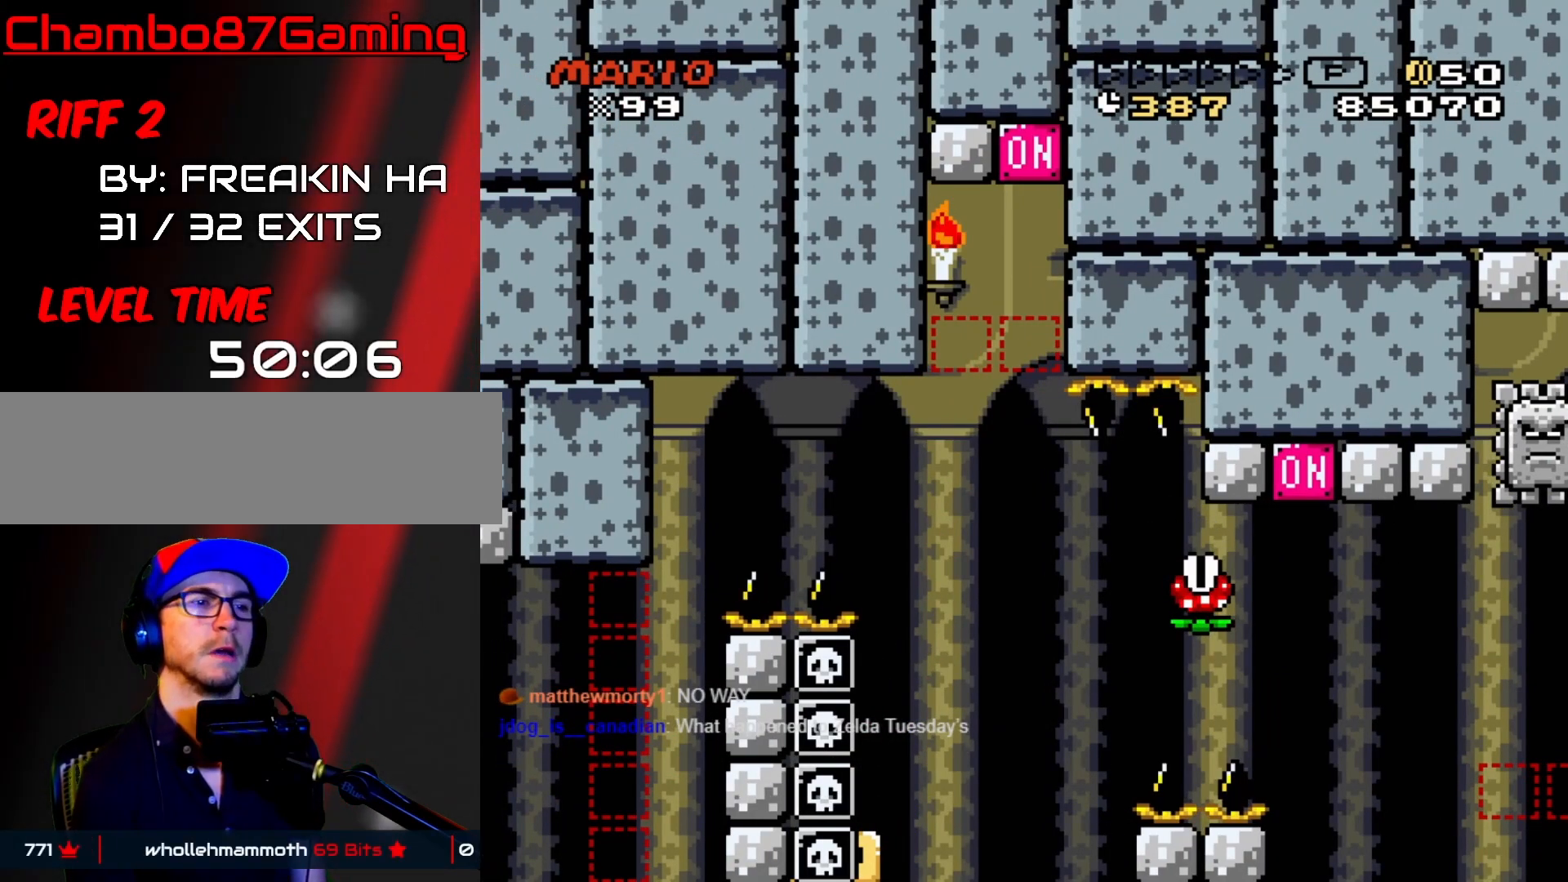
{"buttons": ["X"], "events": []}
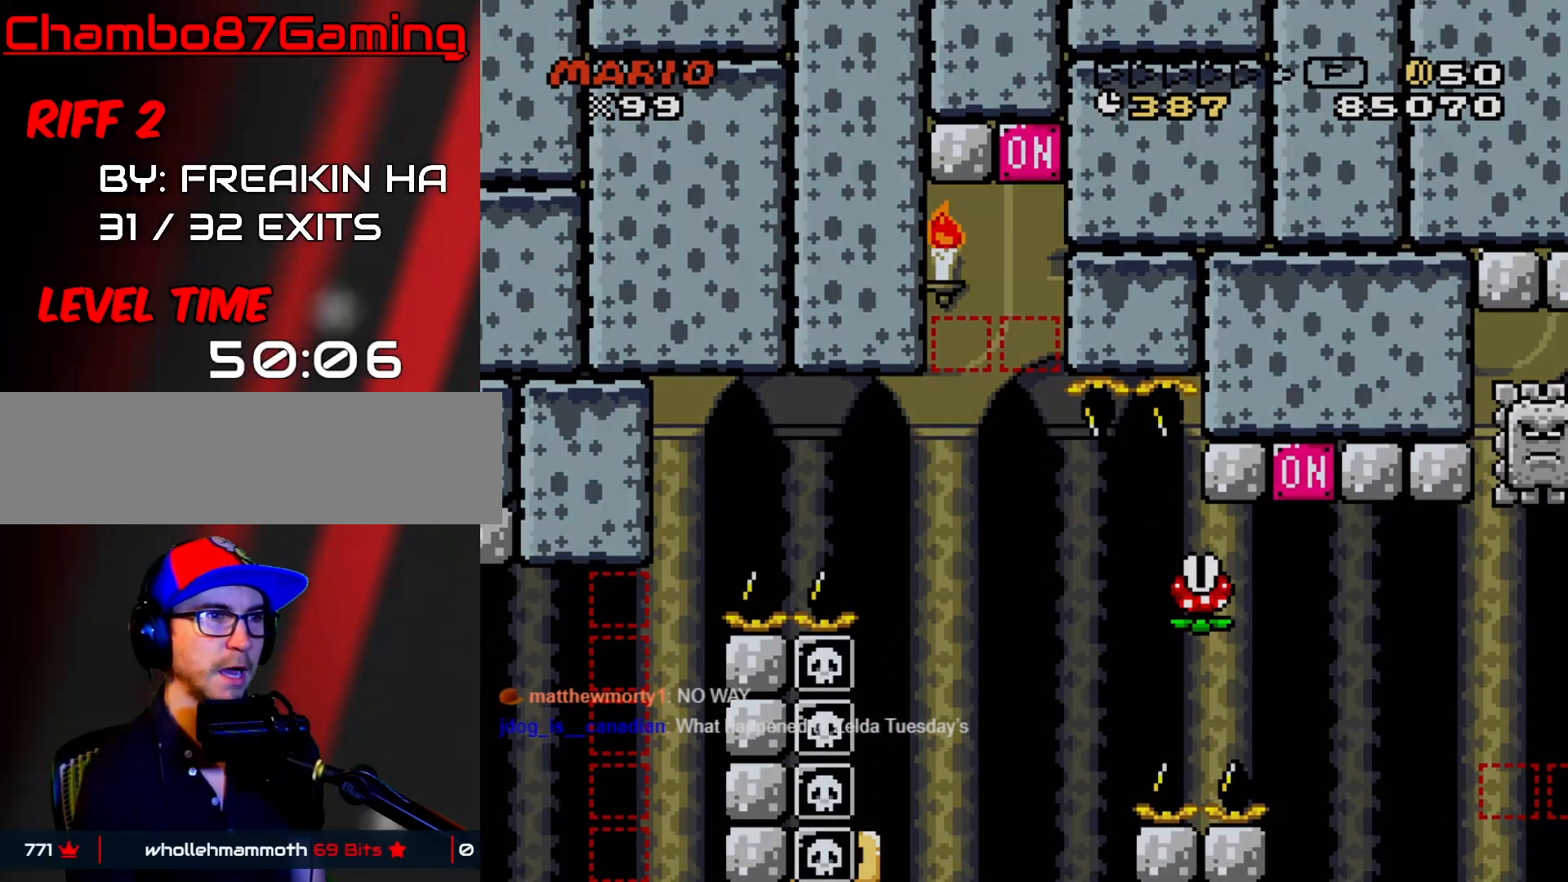
{"buttons": ["X"], "events": []}
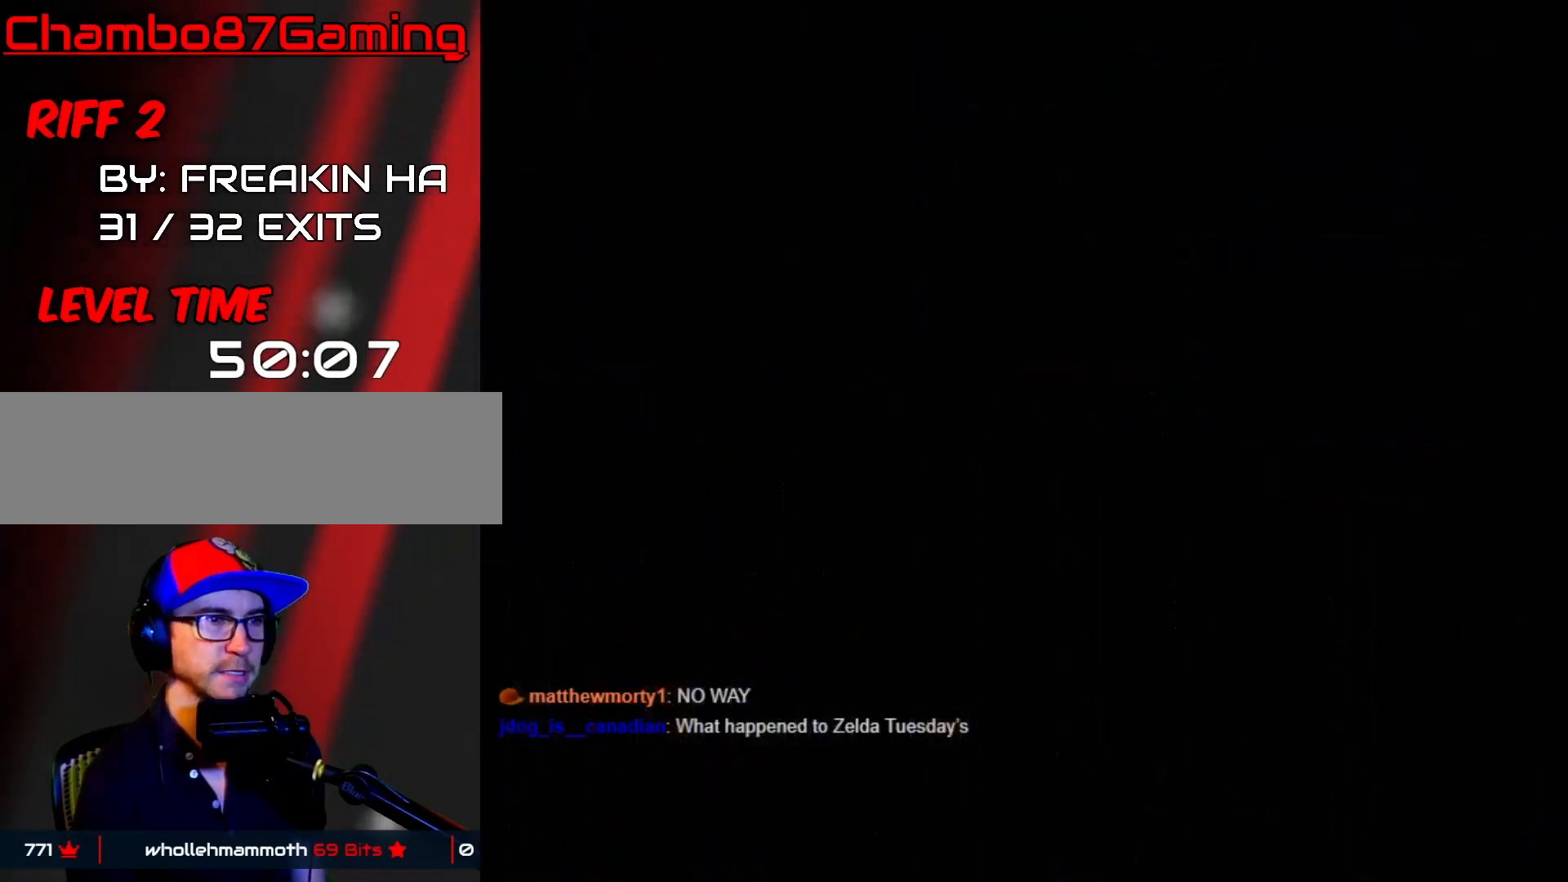
{"buttons": ["X"], "events": []}
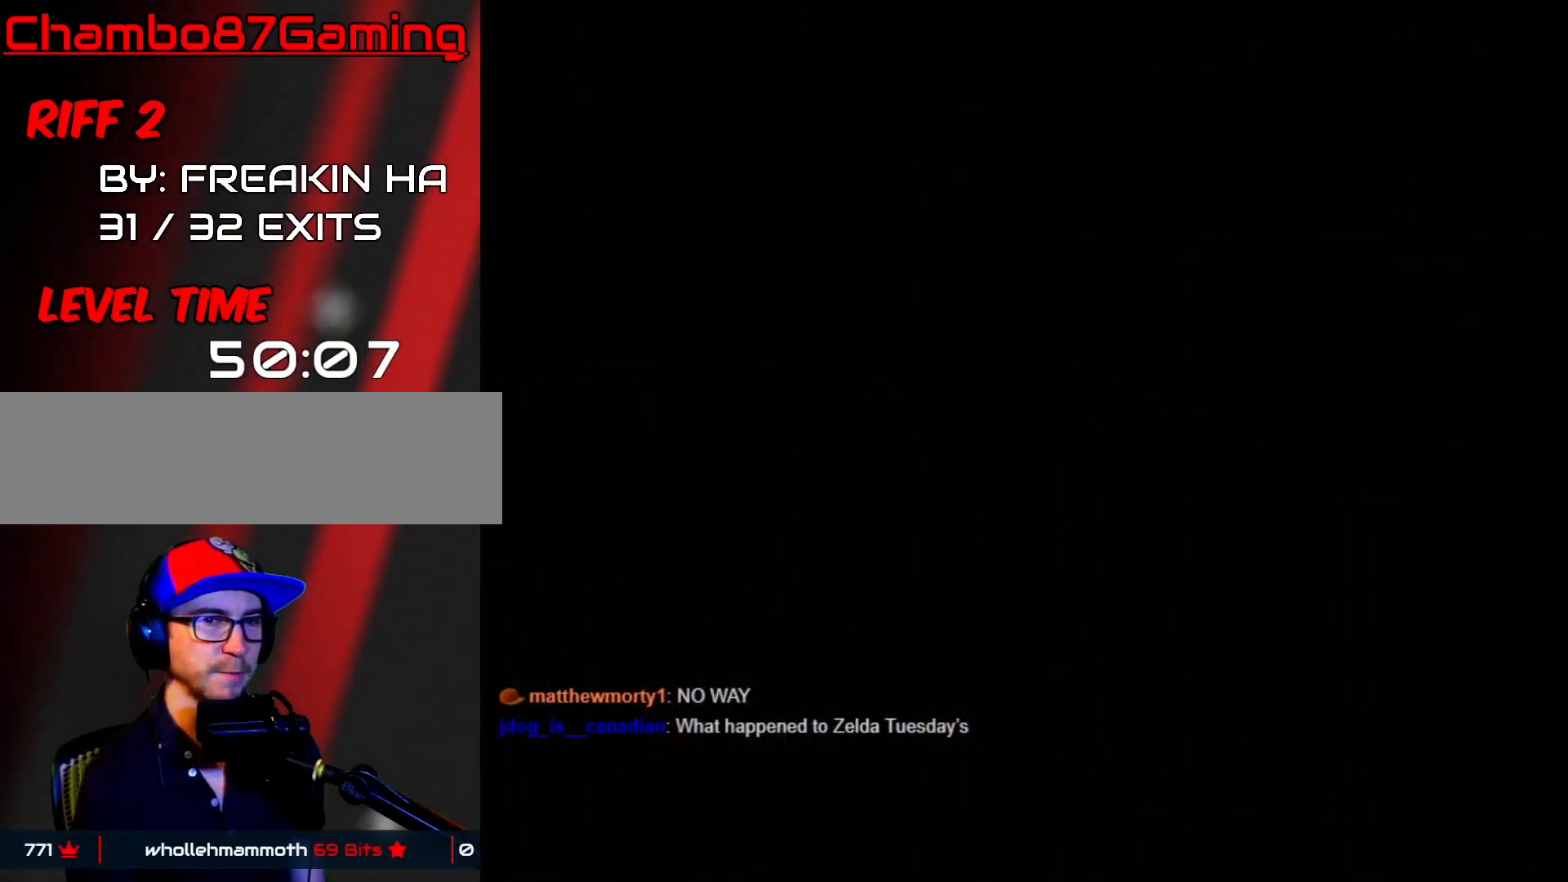
{"buttons": ["X"], "events": []}
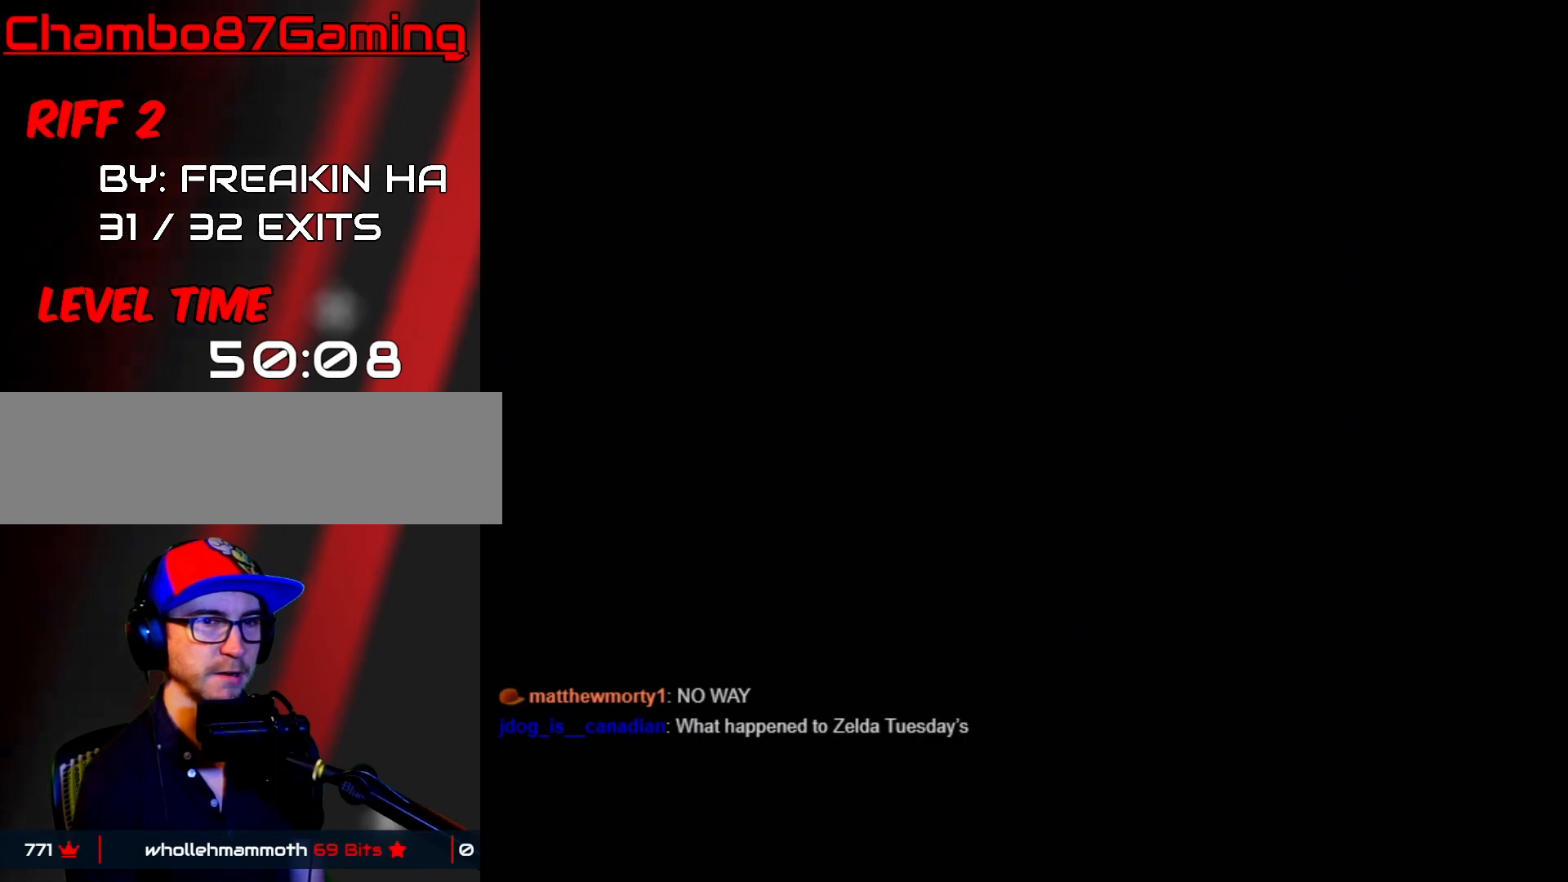
{"buttons": ["X"], "events": []}
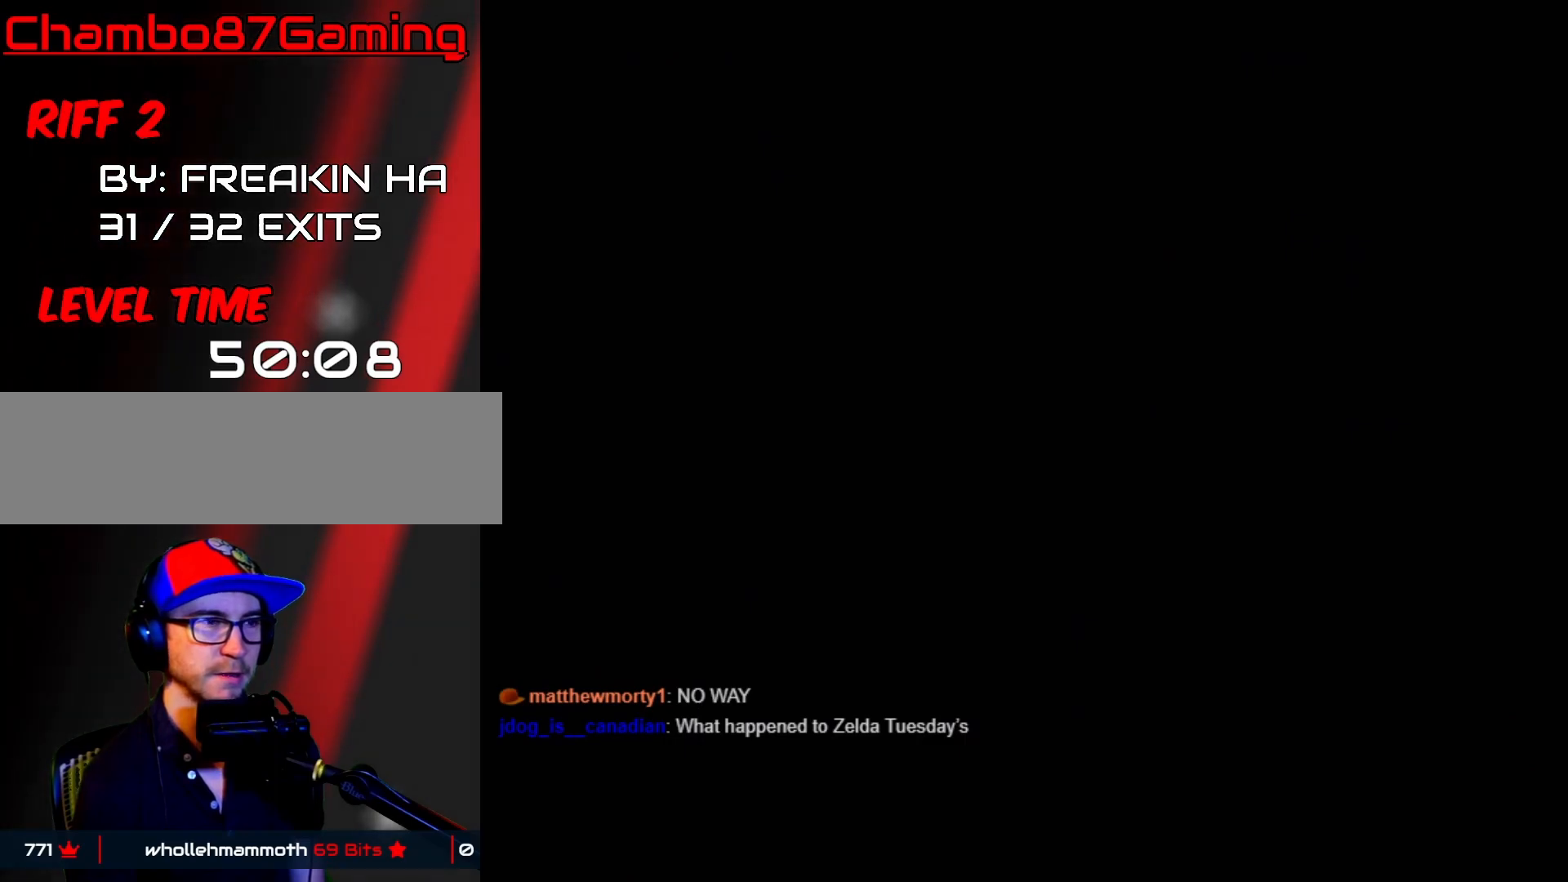
{"buttons": ["X"], "events": []}
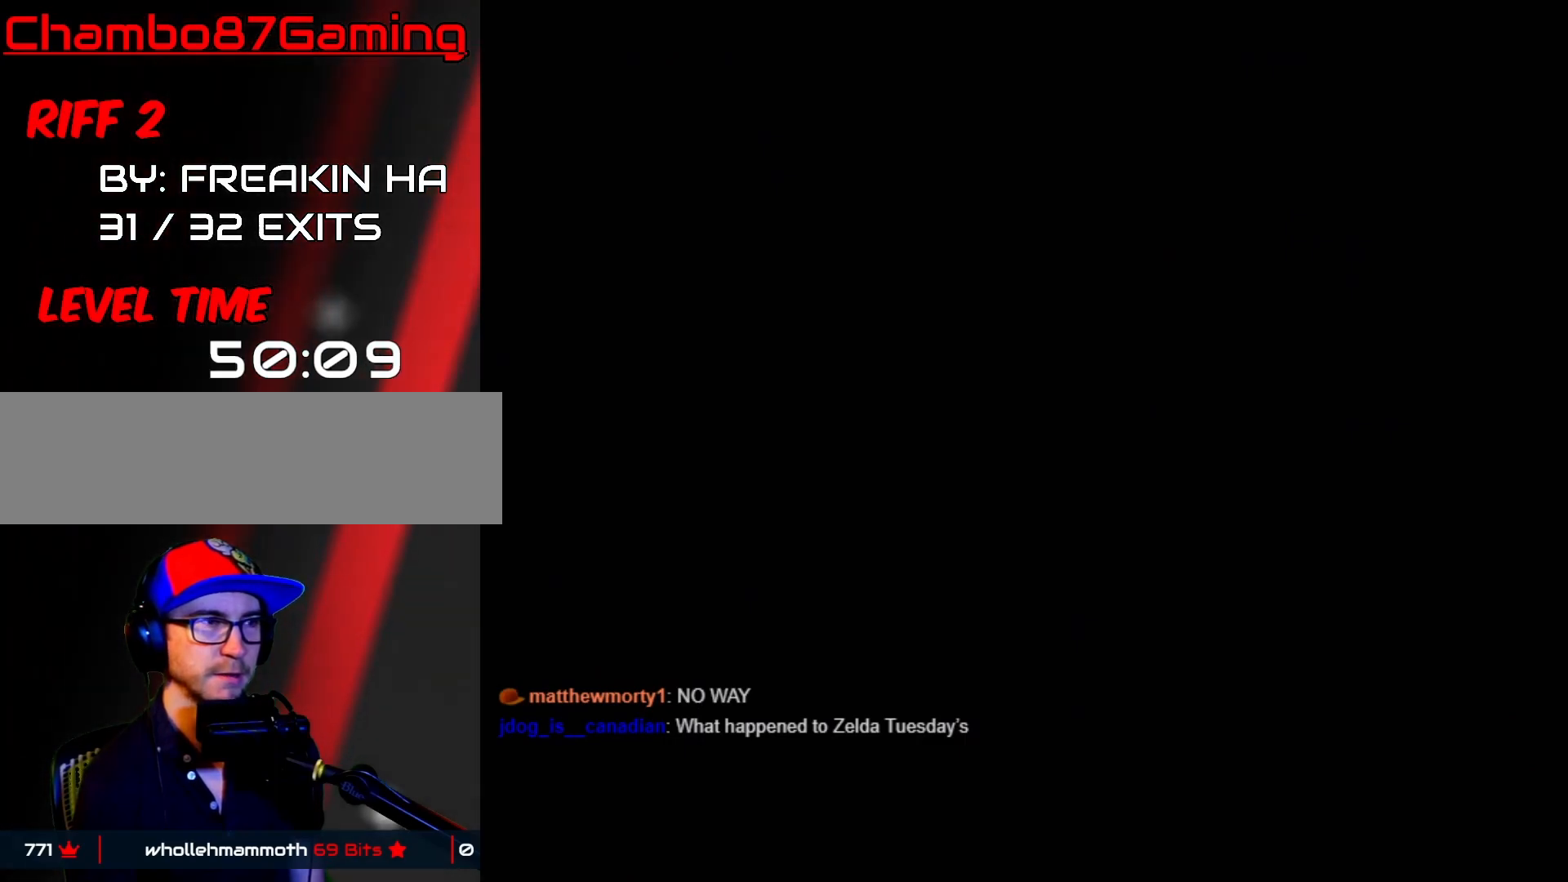
{"buttons": [], "events": [[400, "X", "up"]]}
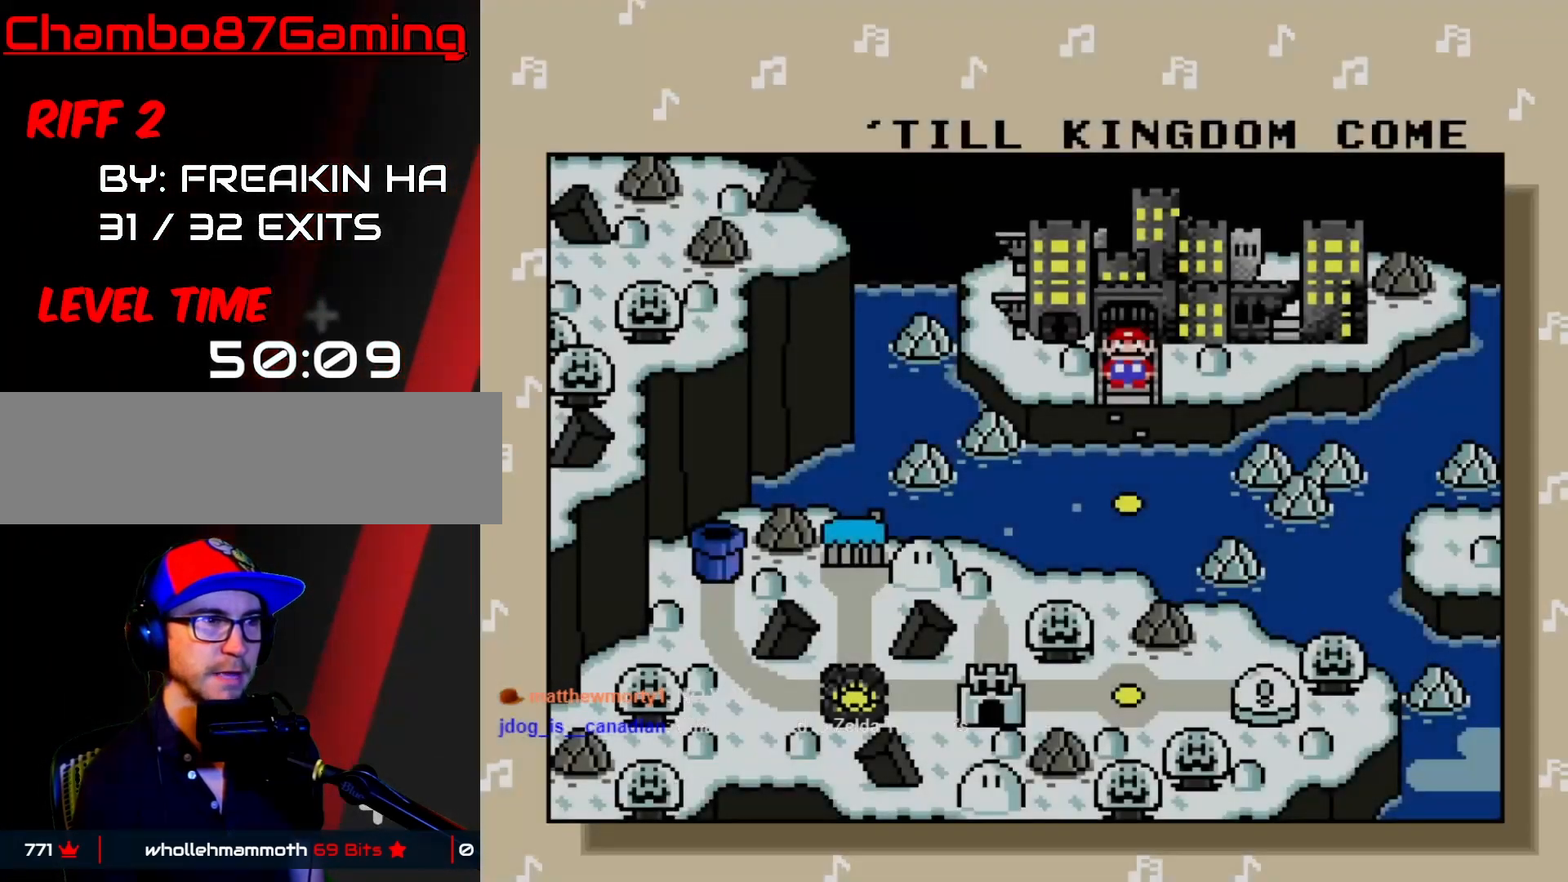
{"buttons": ["START"], "events": [[17, "A", "down"], [183, "A", "up"], [233, "A", "down"], [350, "A", "up"], [383, "A", "down"], [500, "A", "up"], [500, "START", "down"]]}
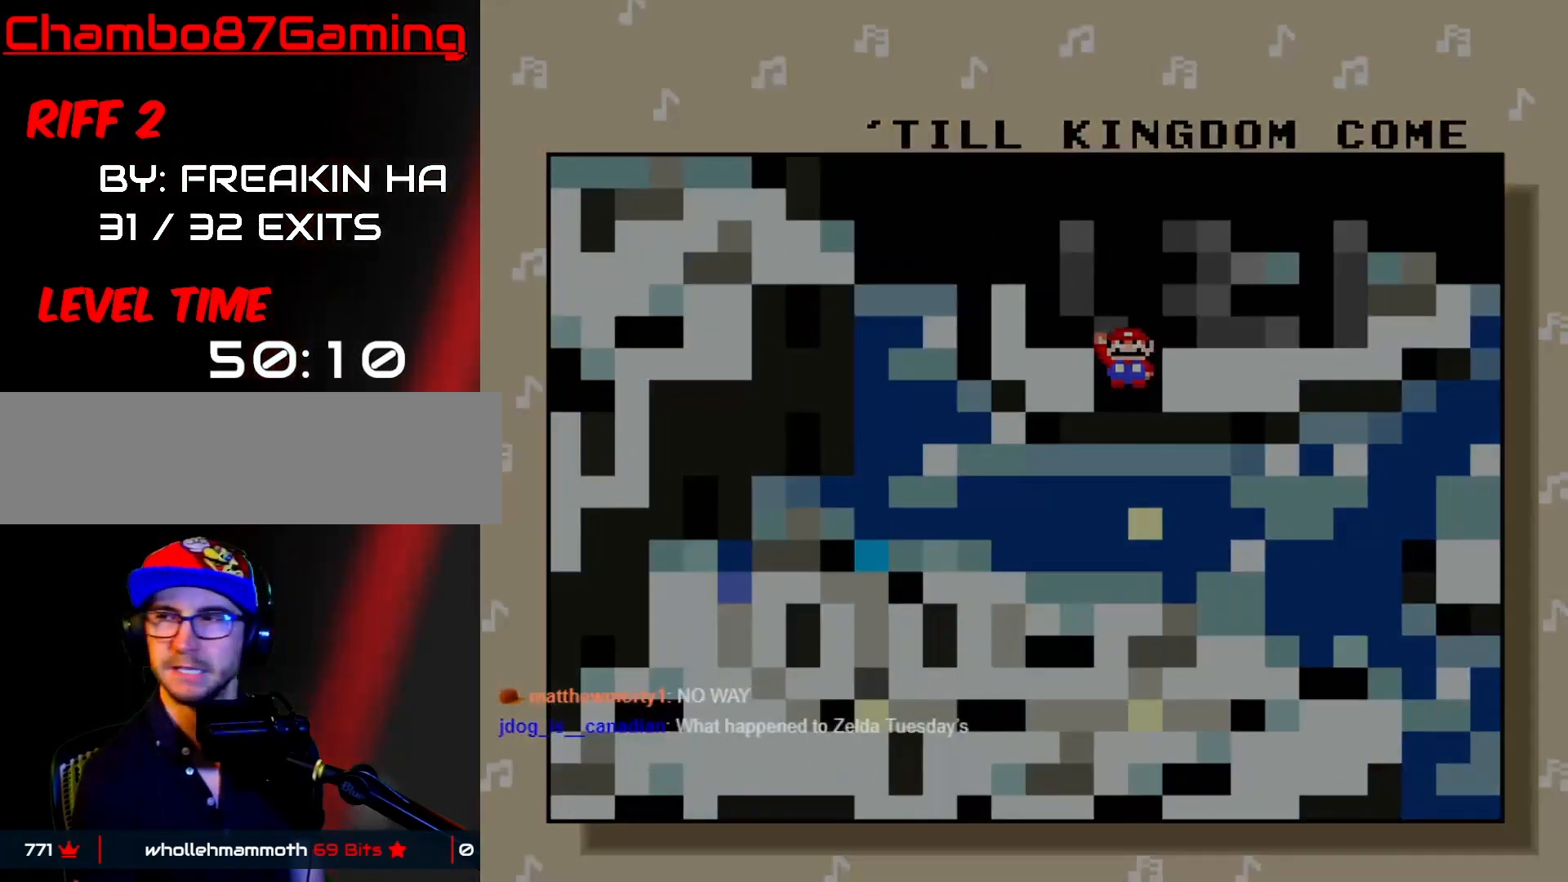
{"buttons": ["START"], "events": [[50, "A", "down"], [67, "START", "up"], [133, "A", "up"], [133, "START", "down"]]}
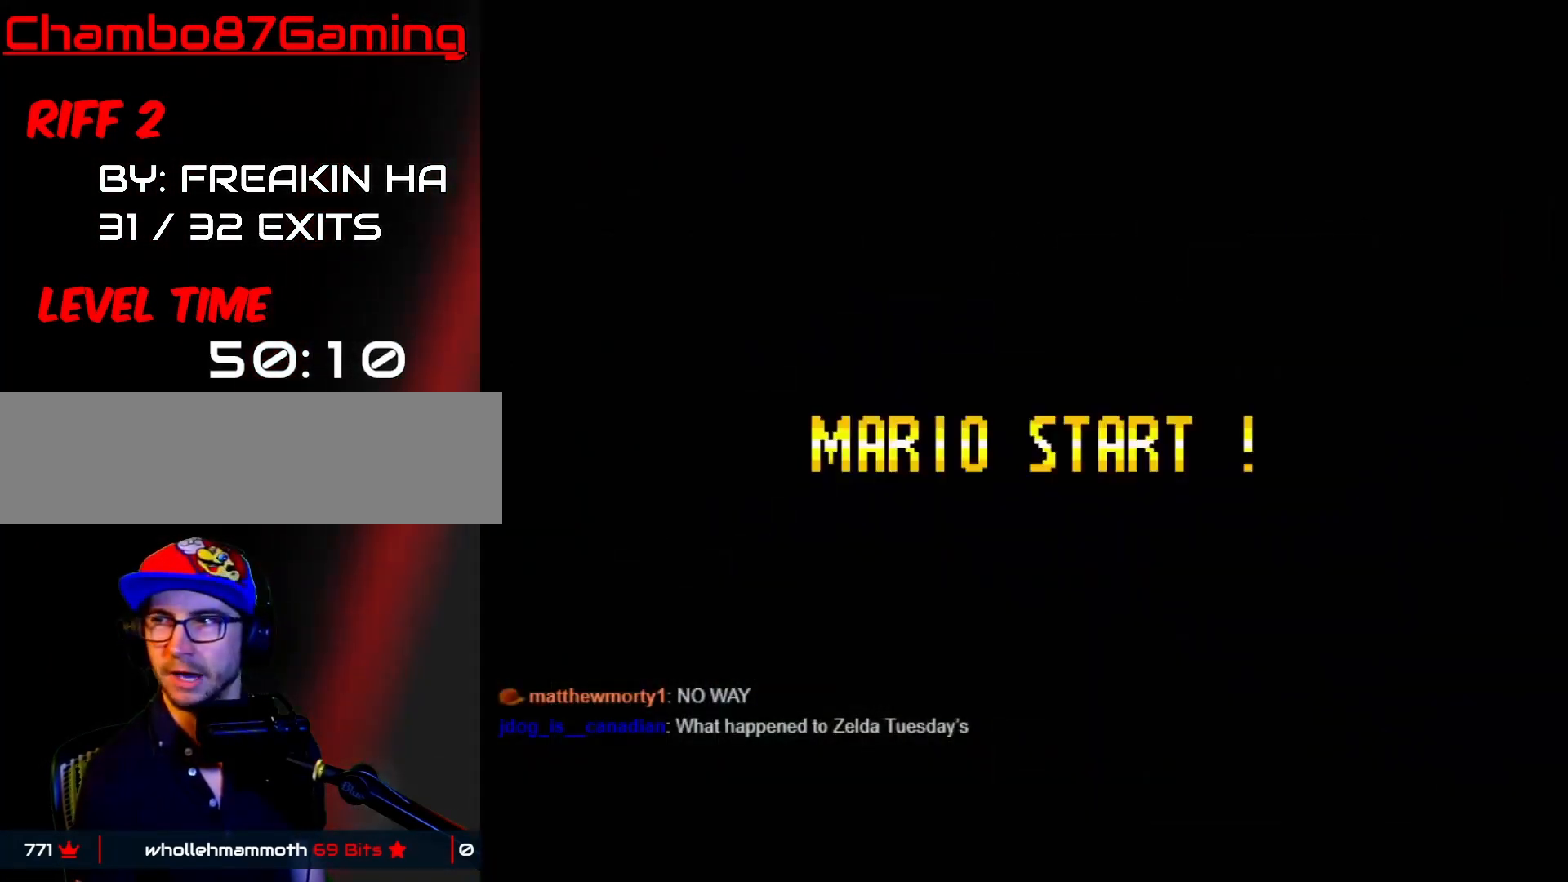
{"buttons": ["START"], "events": []}
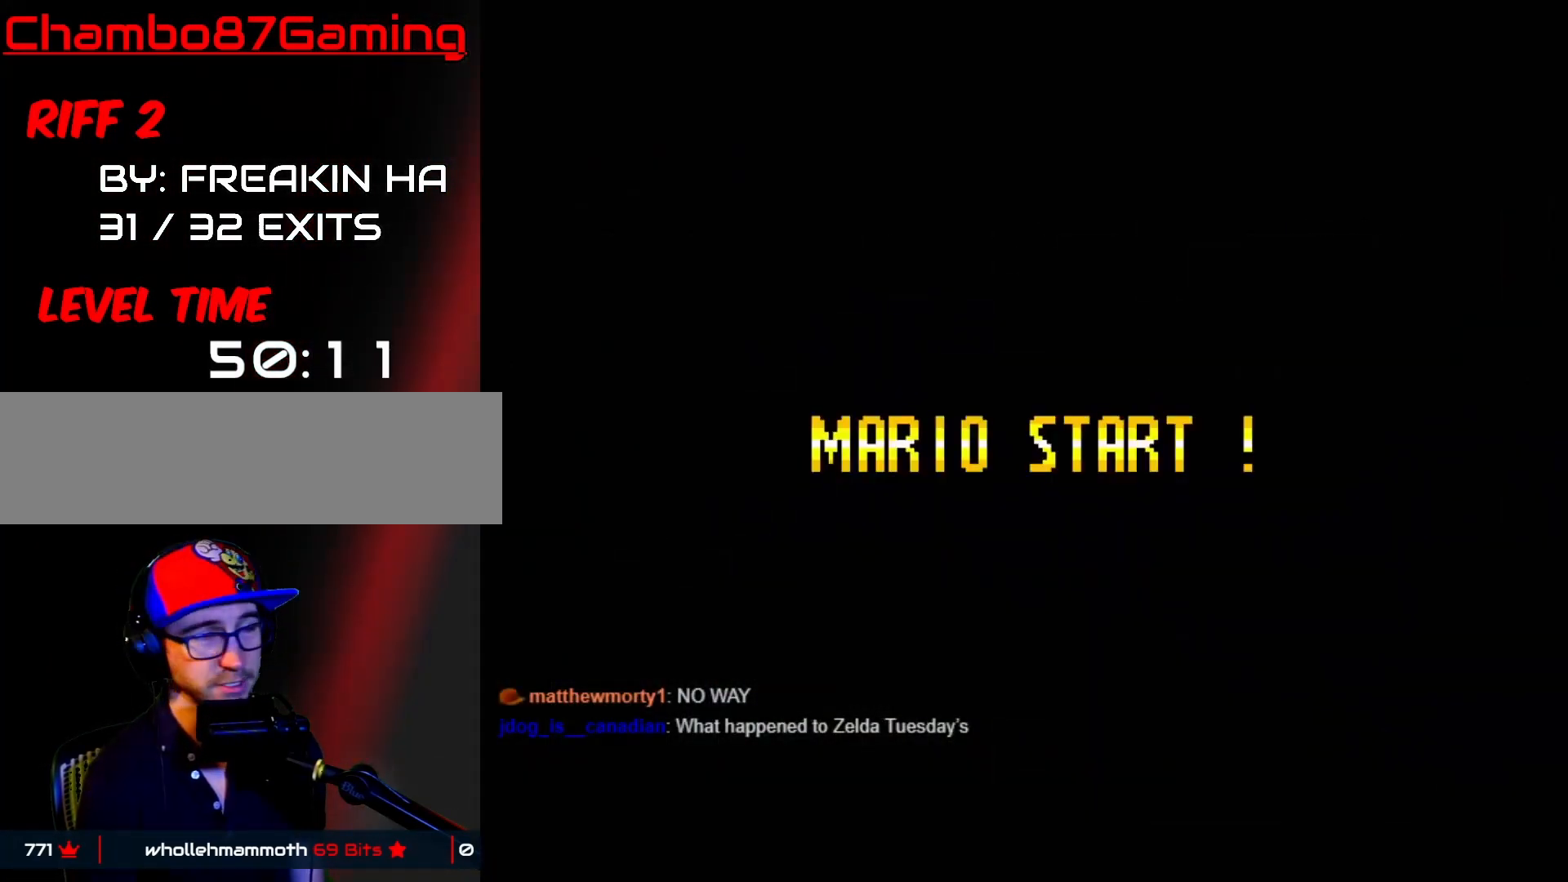
{"buttons": ["B", "Y", "DPAD_LEFT"], "events": [[467, "B", "down"], [467, "DPAD_RIGHT", "down"], [467, "START", "up"], [467, "Y", "down"], [500, "DPAD_LEFT", "down"], [500, "DPAD_RIGHT", "up"]]}
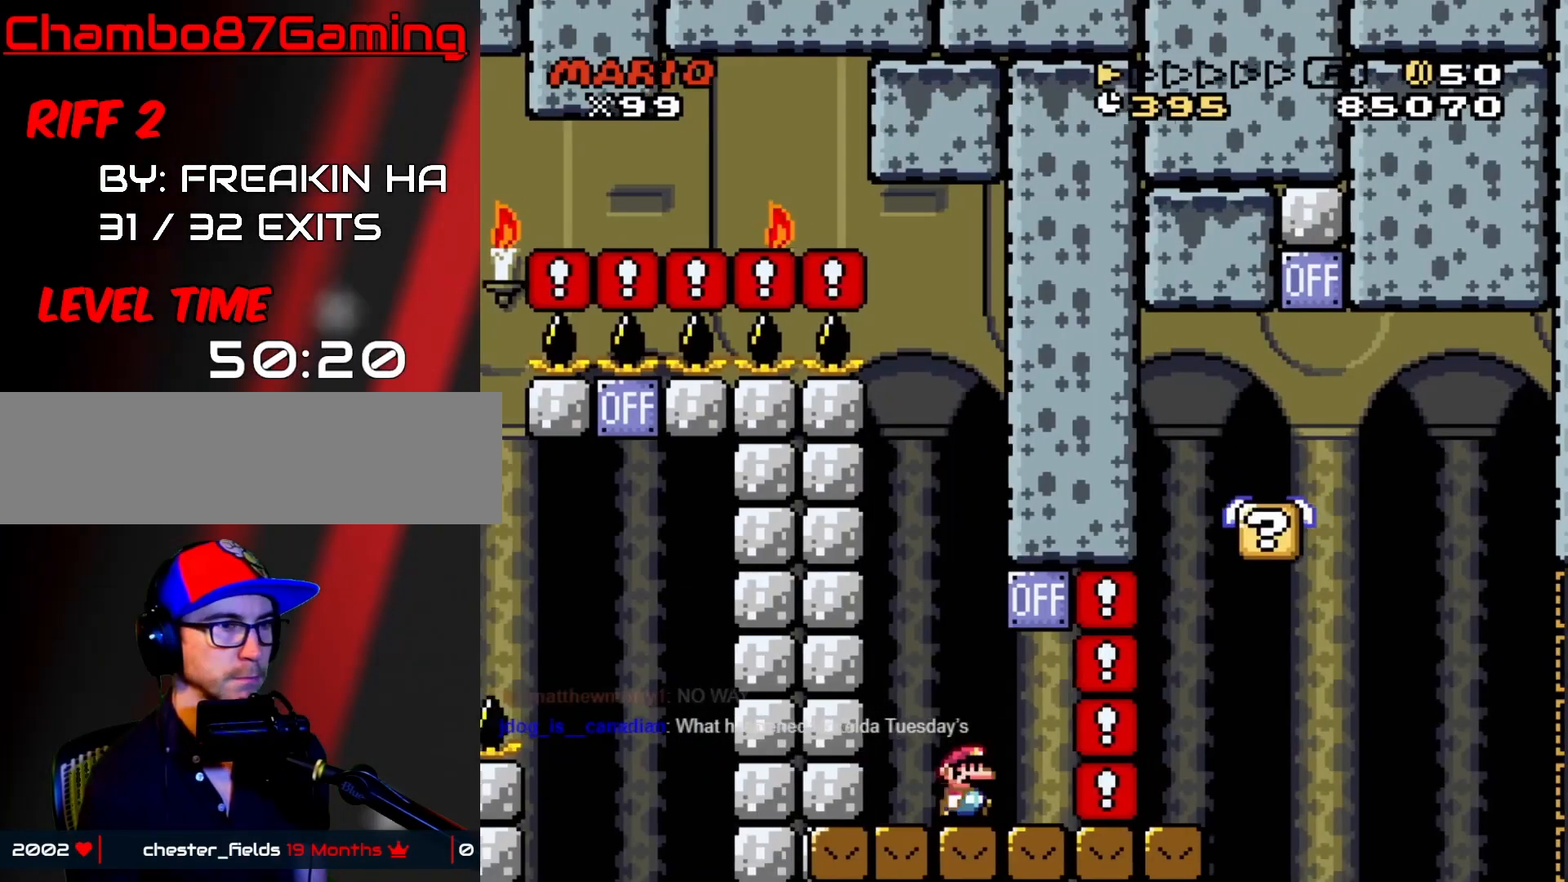
{"buttons": ["B", "Y", "DPAD_RIGHT"], "events": [[67, "B", "up"], [100, "DPAD_LEFT", "up"], [100, "DPAD_RIGHT", "down"], [417, "B", "down"]]}
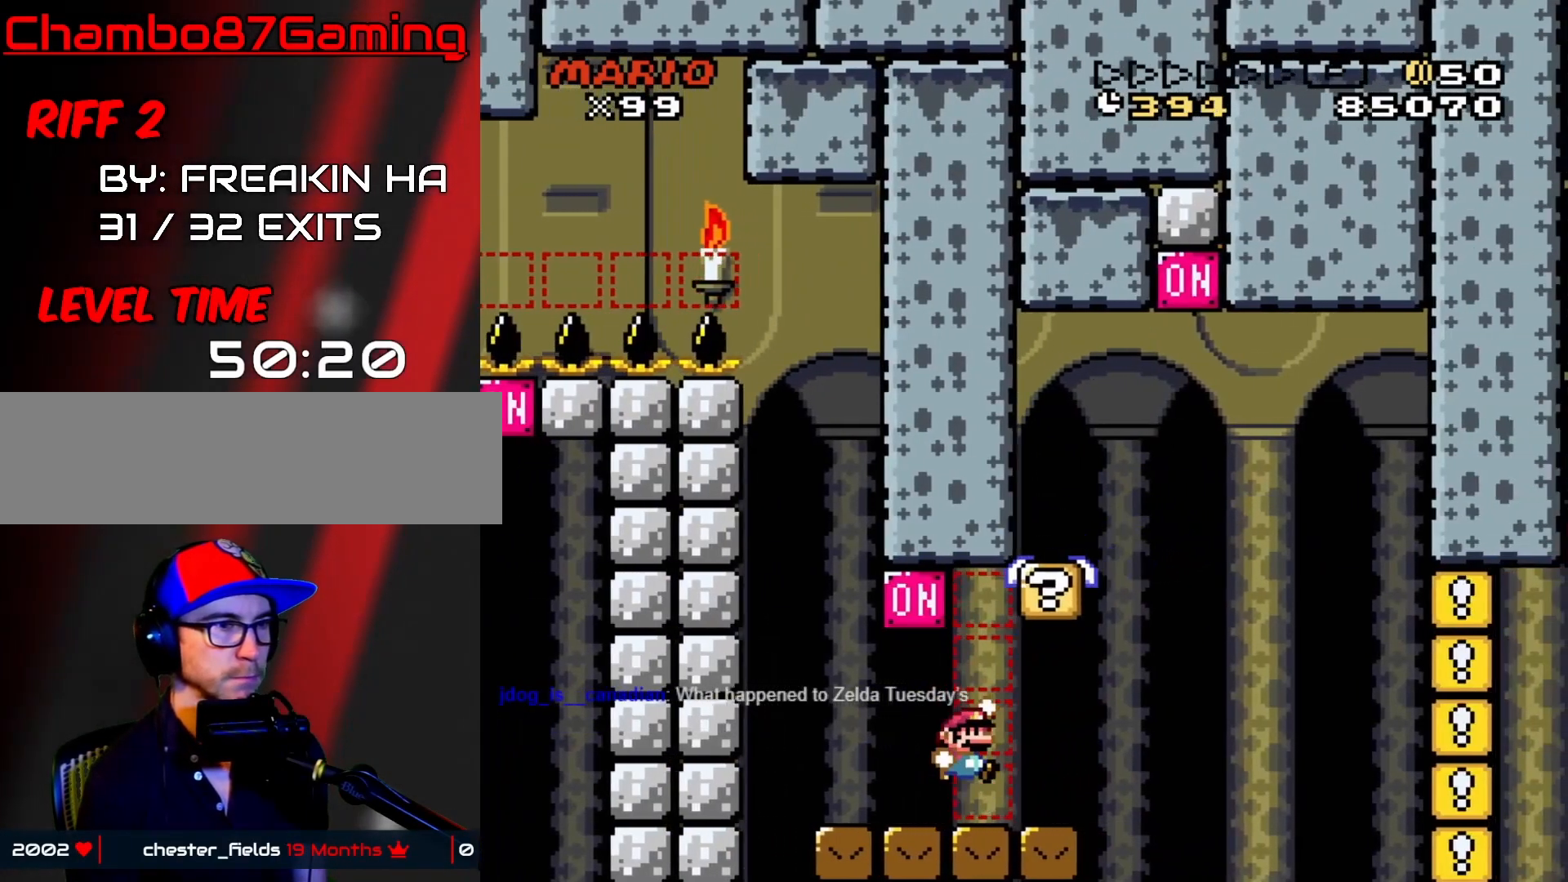
{"buttons": ["B", "Y", "DPAD_LEFT"]}
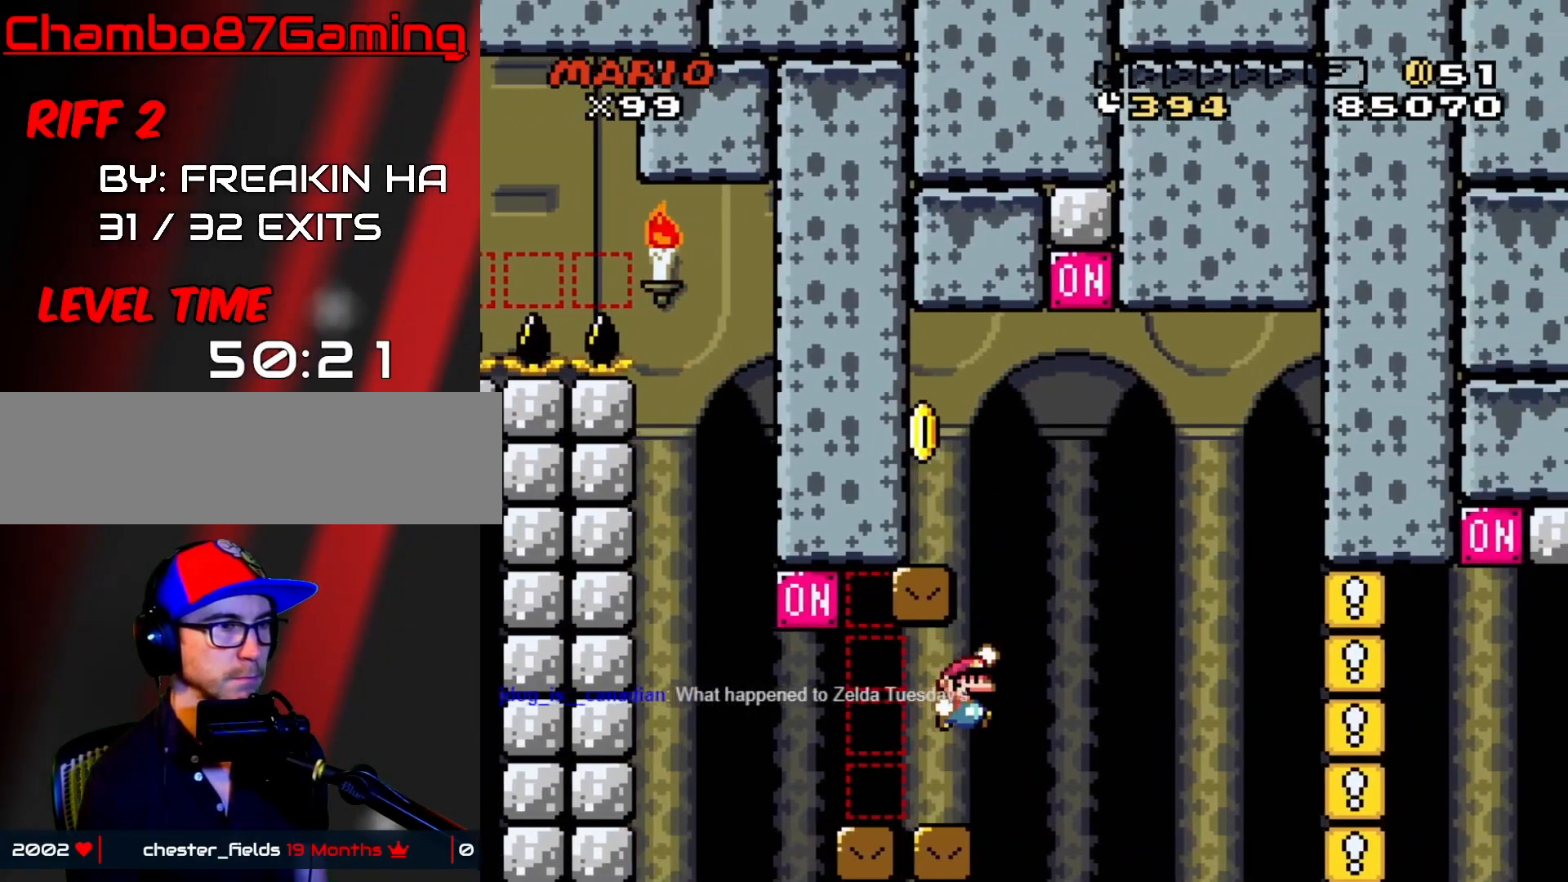
{"buttons": ["Y", "DPAD_RIGHT"], "events": [[350, "B", "up"], [383, "DPAD_LEFT", "up"], [383, "DPAD_UP", "down"], [417, "DPAD_RIGHT", "down"], [417, "DPAD_UP", "up"]]}
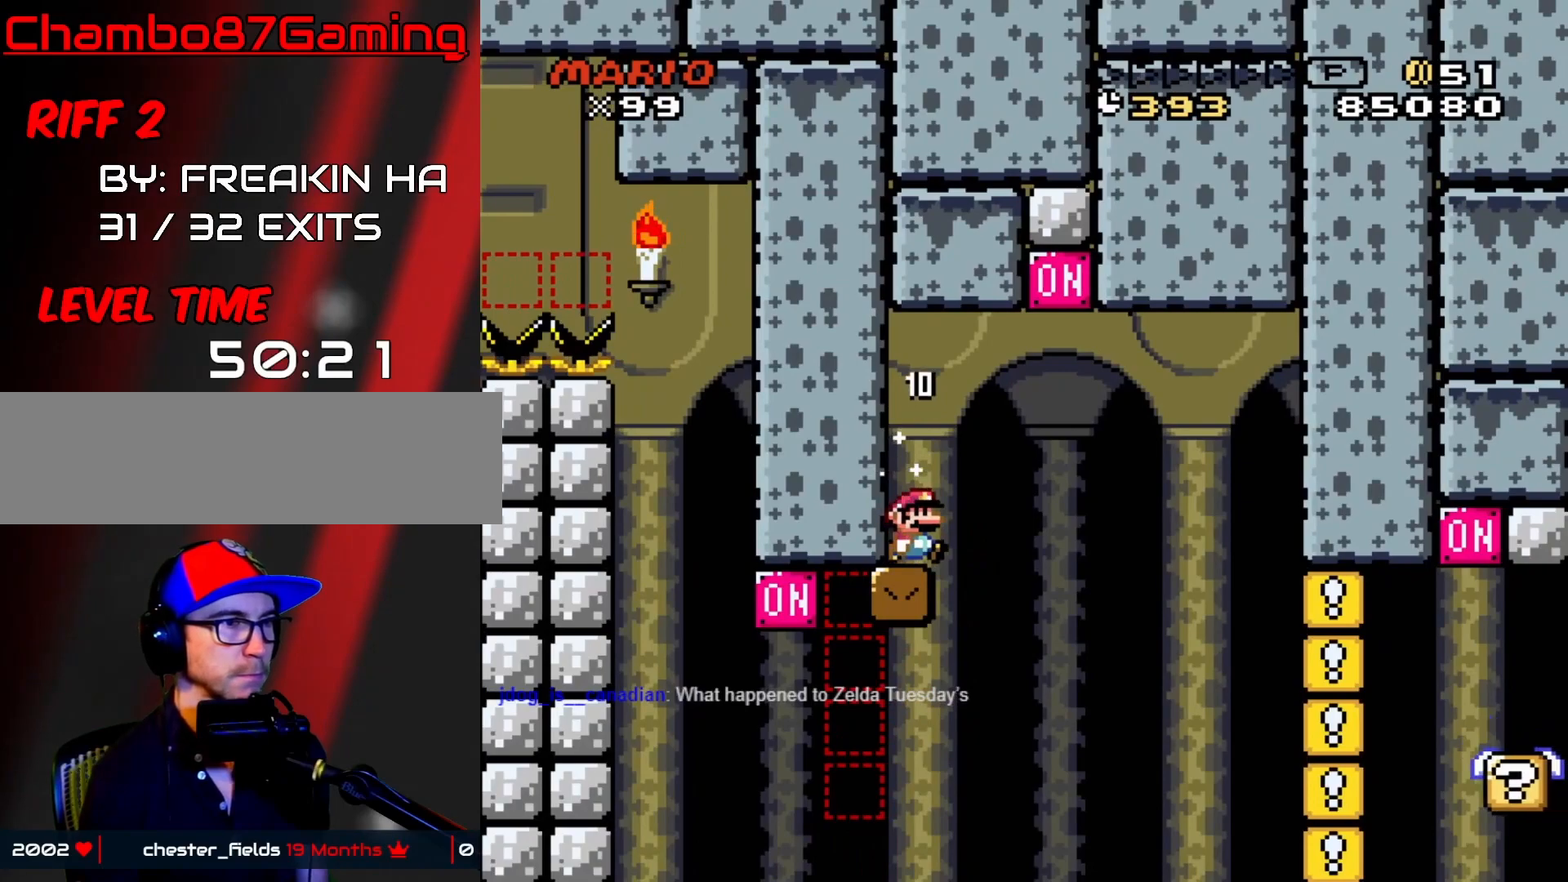
{"buttons": ["Y", "DPAD_RIGHT"], "events": [[83, "B", "down"], [450, "B", "up"]]}
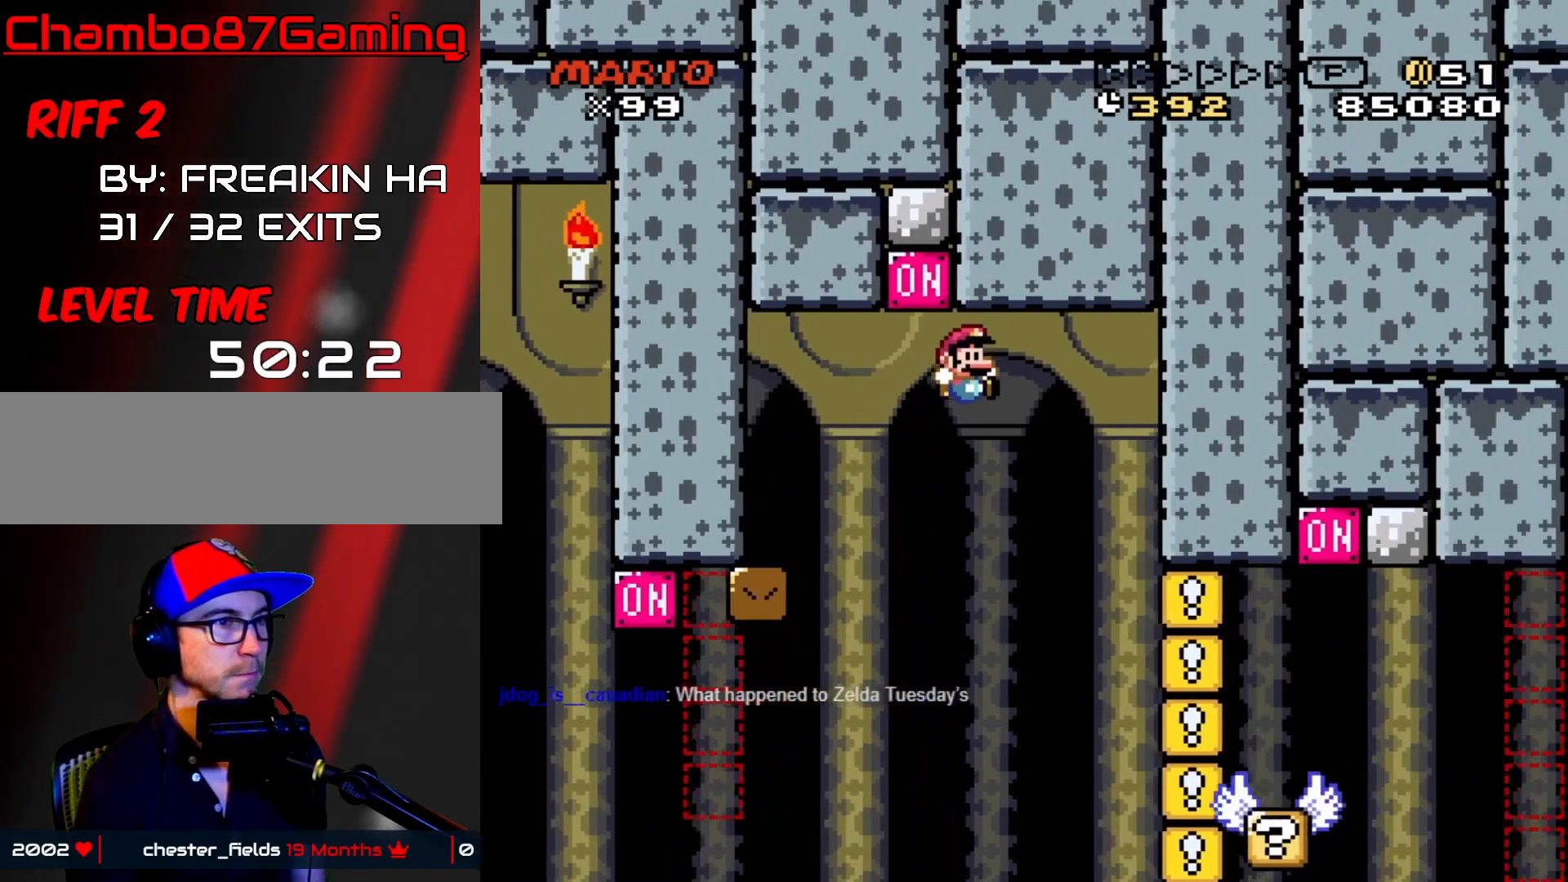
{"buttons": ["A", "X", "DPAD_RIGHT"], "events": [[17, "X", "down"], [33, "Y", "up"], [383, "A", "down"]]}
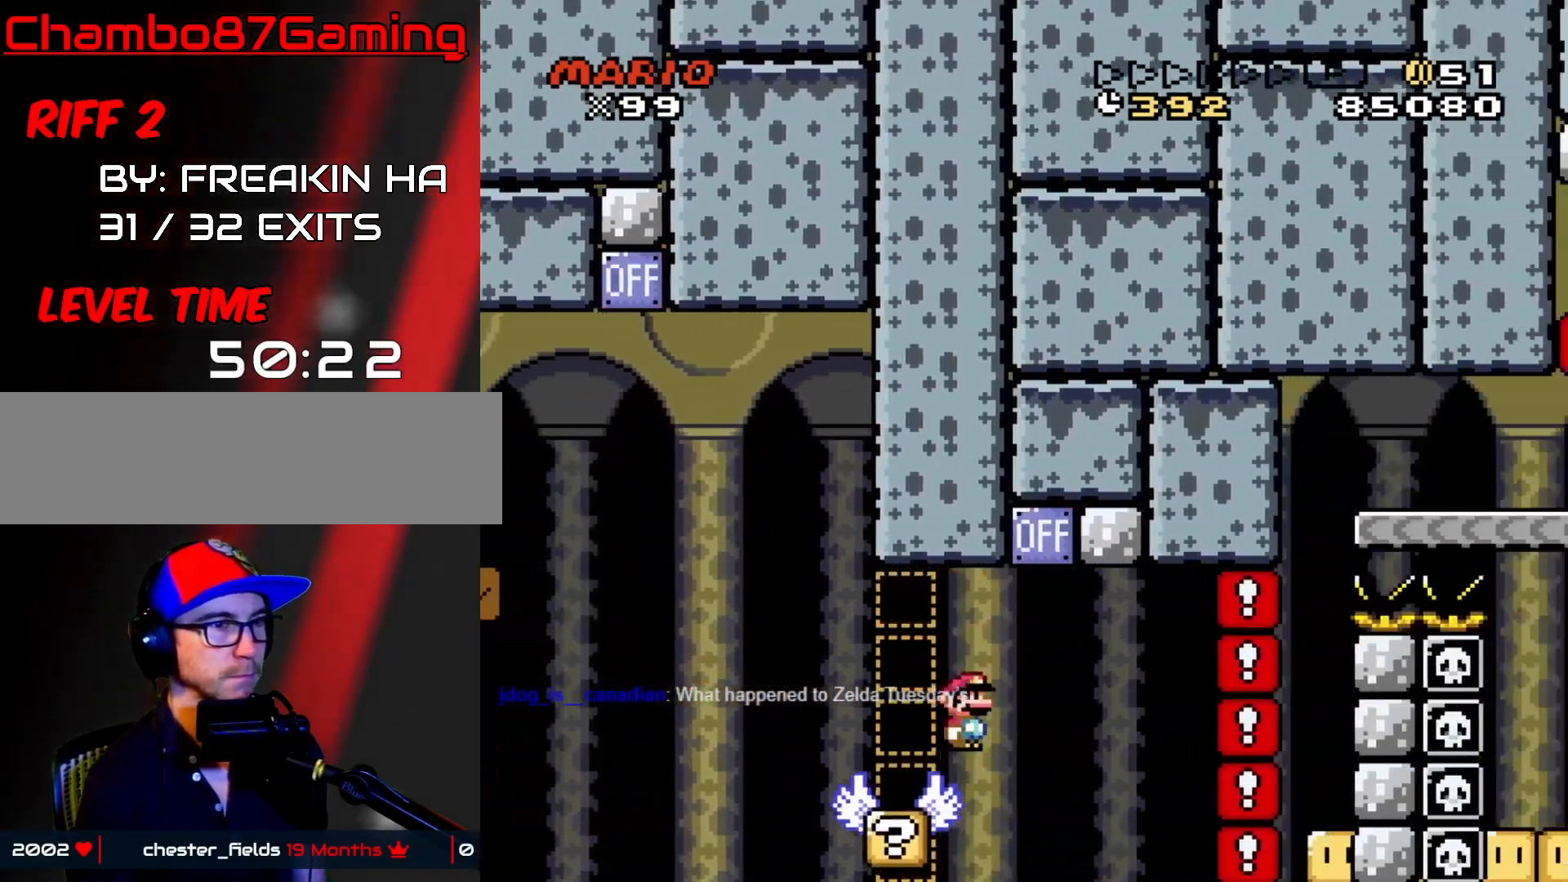
{"buttons": ["B", "Y", "DPAD_RIGHT"], "events": [[383, "A", "up"], [450, "X", "up"], [450, "Y", "down"], [500, "B", "down"]]}
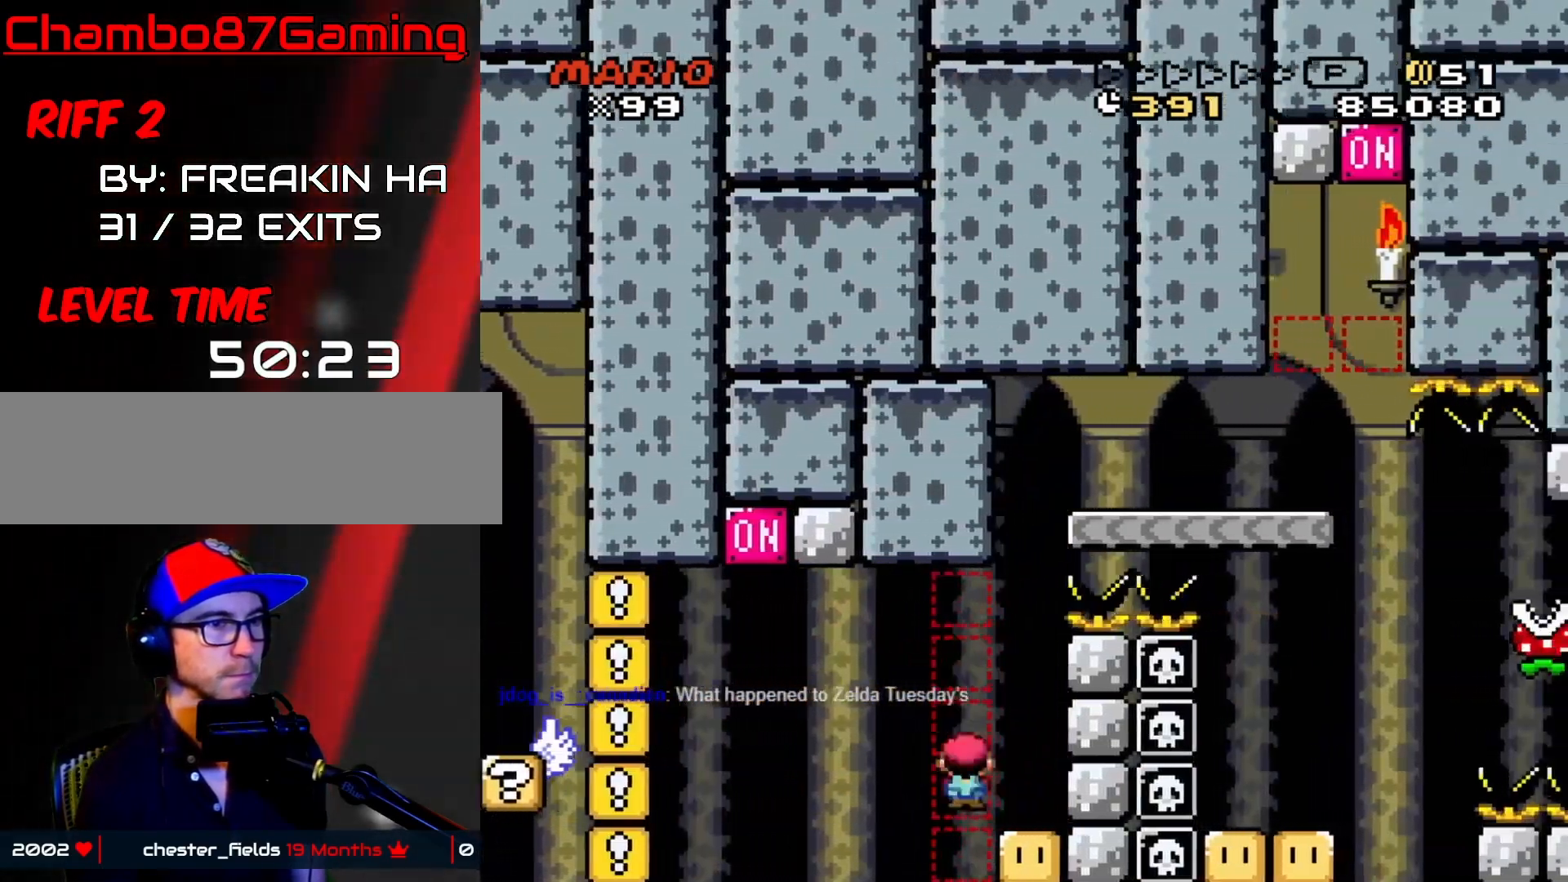
{"buttons": ["B", "Y", "DPAD_RIGHT"], "events": [[83, "DPAD_LEFT", "down"], [83, "DPAD_RIGHT", "up"], [300, "DPAD_LEFT", "up"], [300, "DPAD_RIGHT", "down"]]}
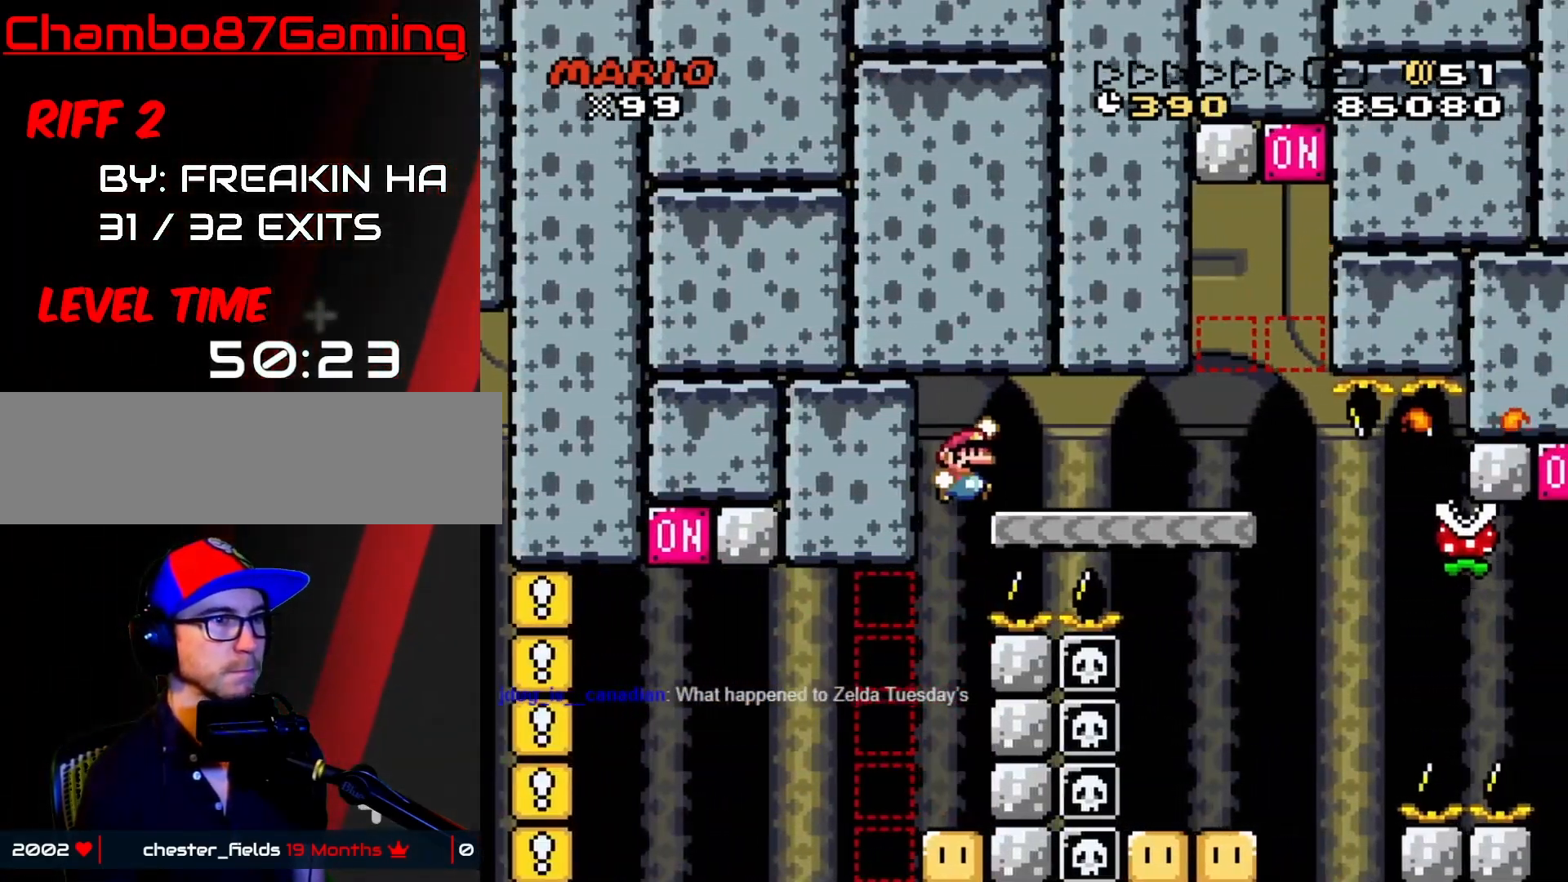
{"buttons": ["B", "Y", "DPAD_RIGHT"], "events": [[67, "B", "up"], [317, "B", "down"]]}
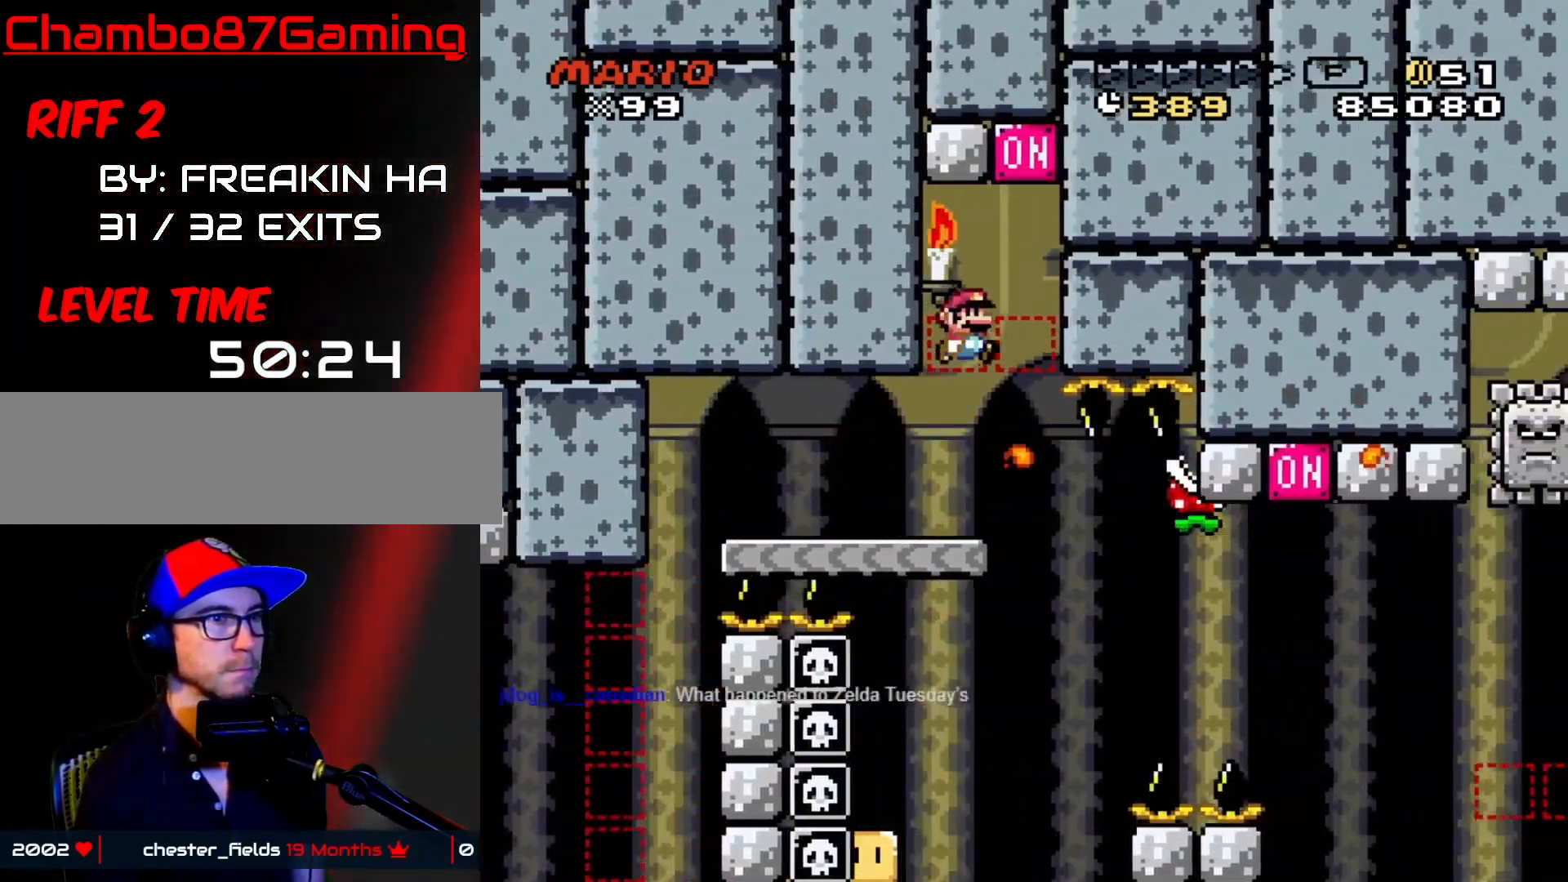
{"buttons": ["Y", "DPAD_LEFT"], "events": [[350, "DPAD_RIGHT", "up"], [367, "DPAD_LEFT", "down"], [400, "B", "up"]]}
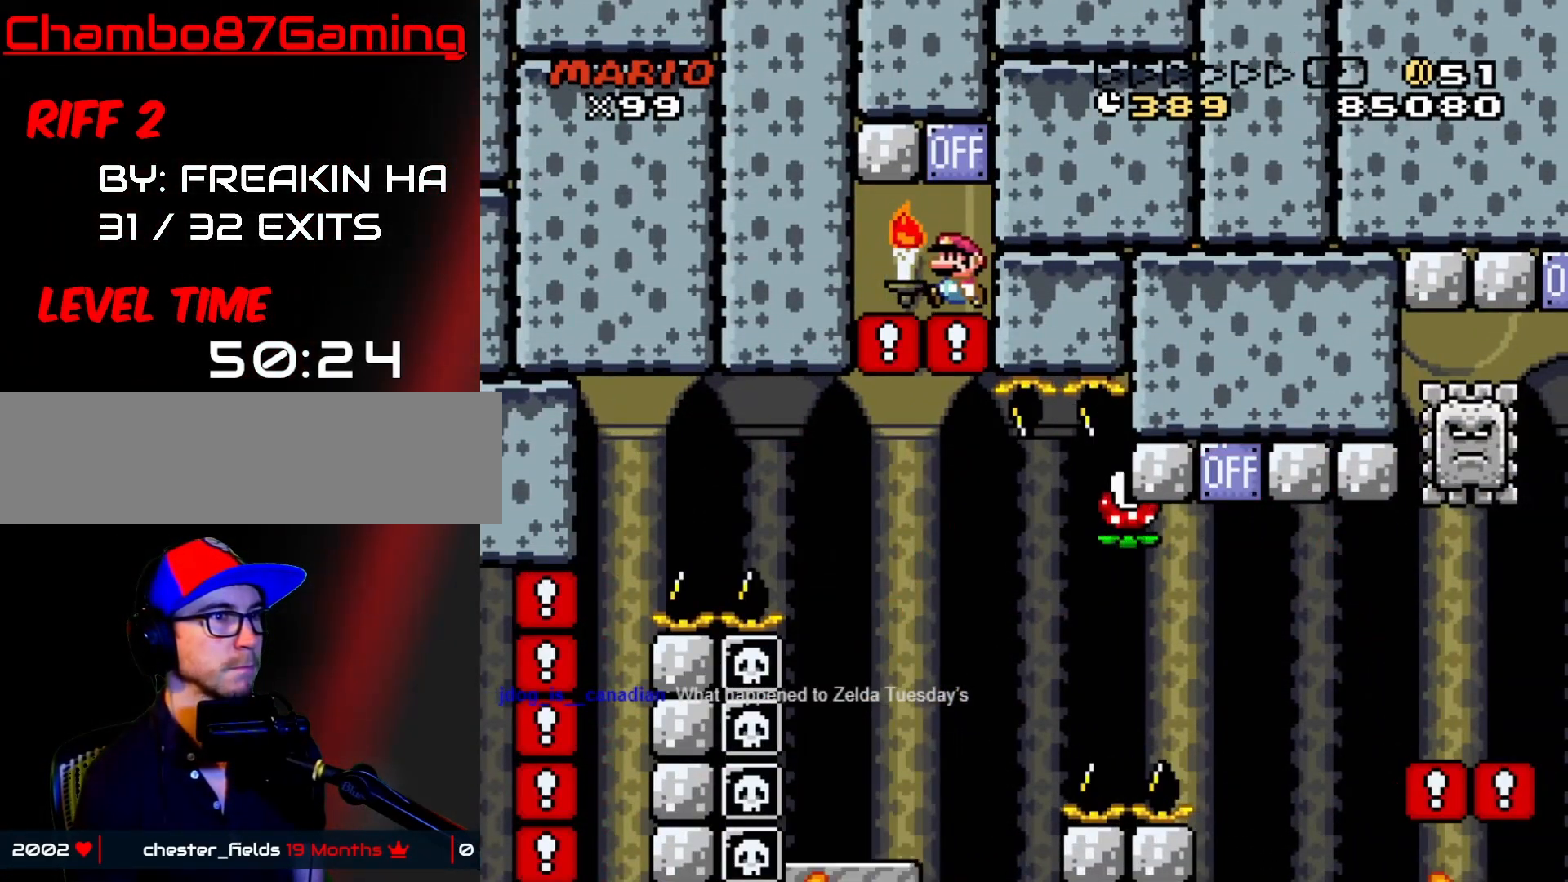
{"buttons": ["X"], "events": [[50, "DPAD_LEFT", "up"], [50, "DPAD_UP", "down"], [67, "DPAD_RIGHT", "down"], [67, "DPAD_UP", "up"], [100, "Y", "up"], [133, "DPAD_RIGHT", "up"], [133, "X", "down"], [300, "DPAD_RIGHT", "down"], [400, "DPAD_RIGHT", "up"]]}
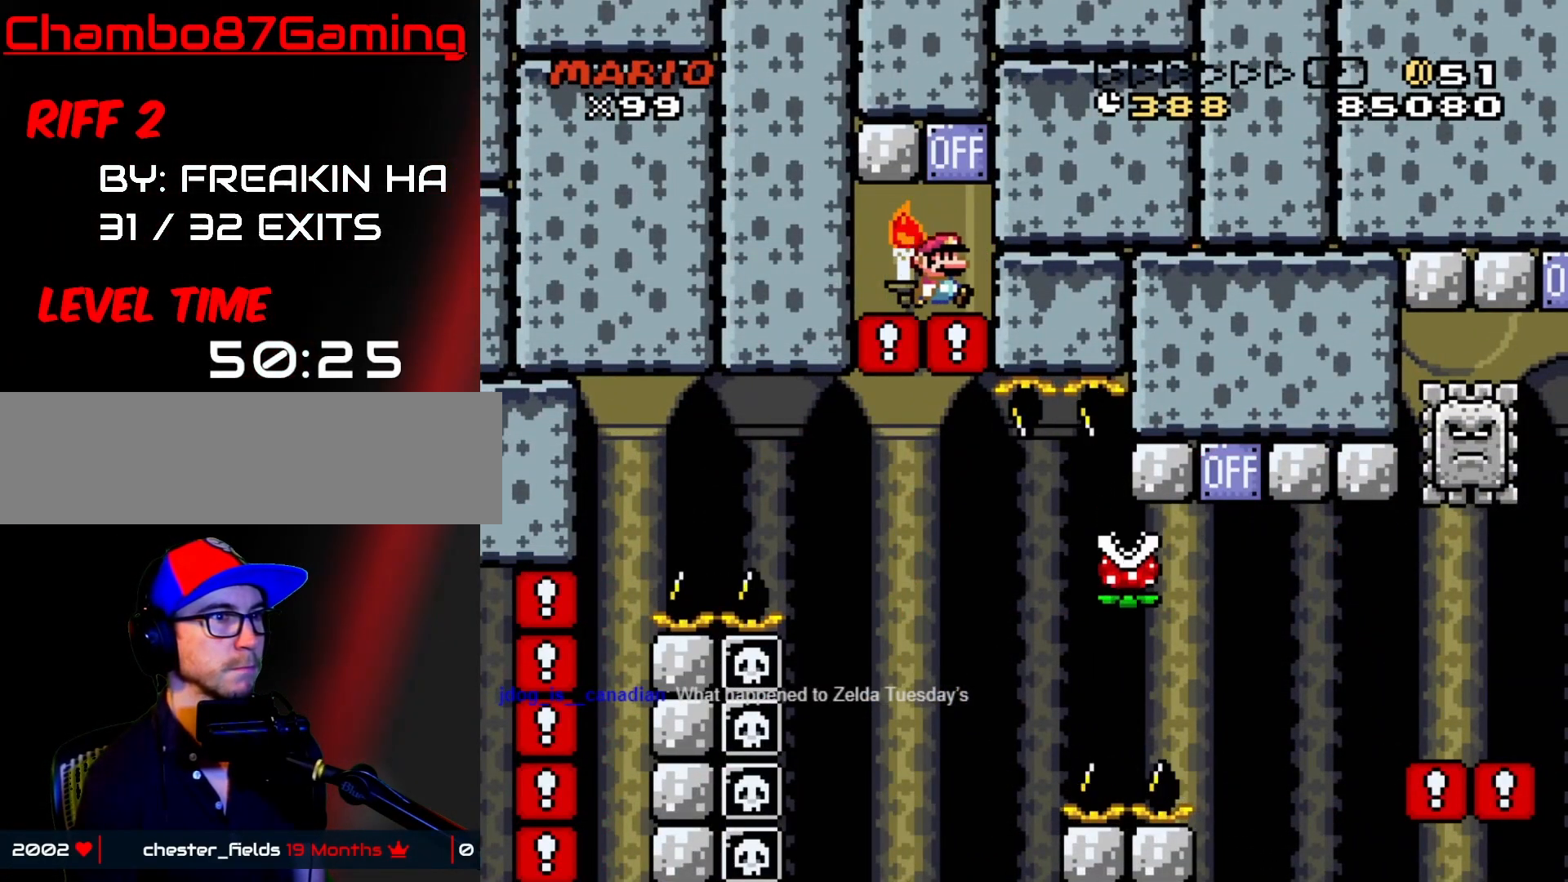
{"buttons": ["X"], "events": [[50, "DPAD_RIGHT", "down"], [183, "DPAD_RIGHT", "up"], [300, "A", "down"], [500, "A", "up"]]}
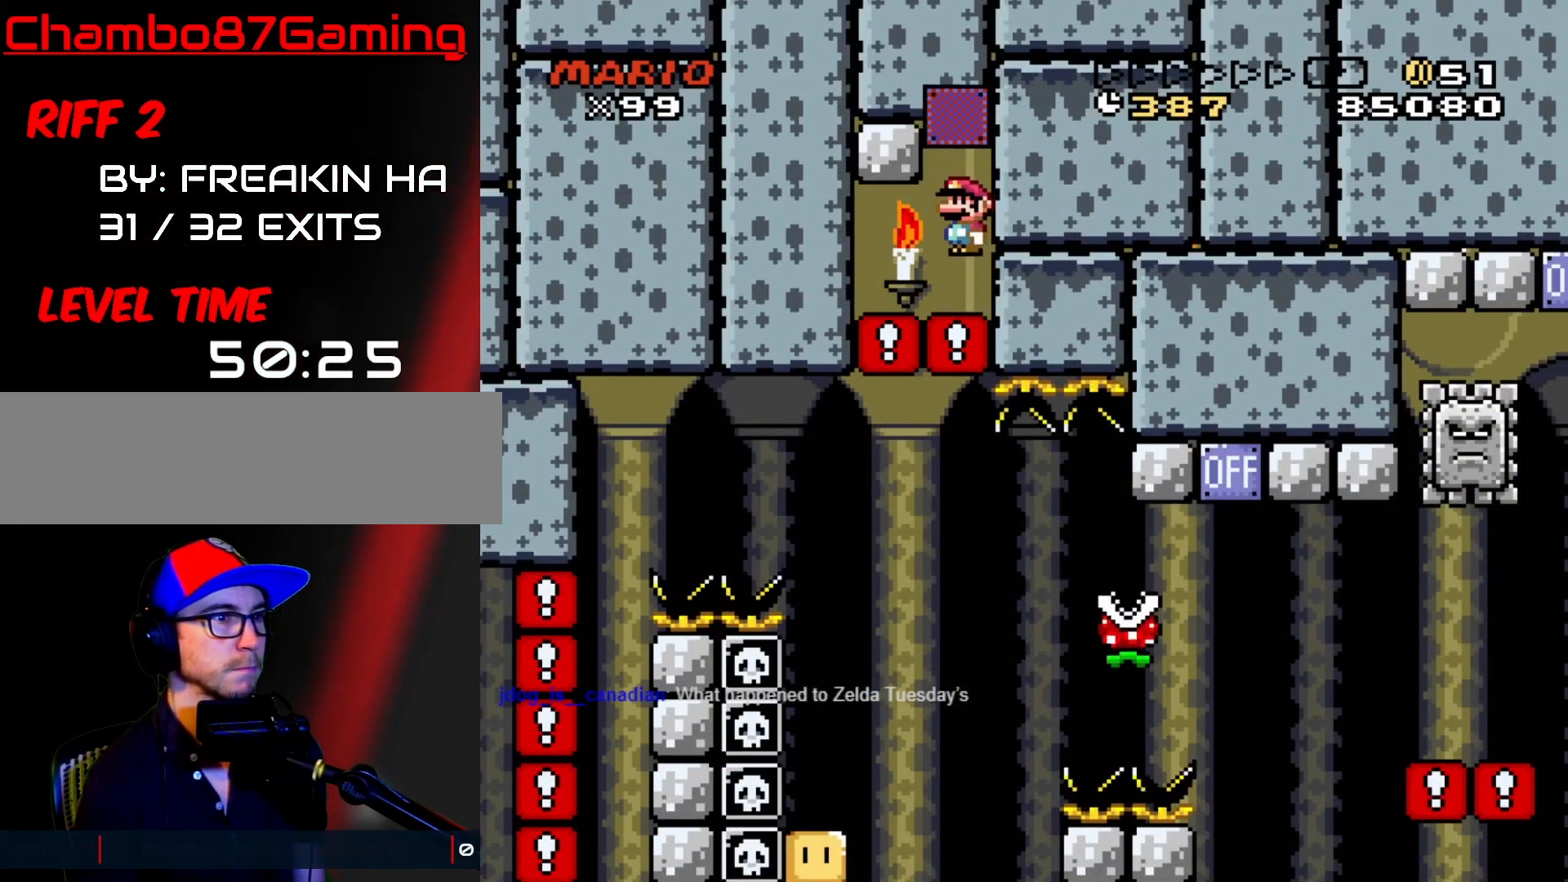
{"buttons": ["X", "DPAD_RIGHT"], "events": [[83, "DPAD_LEFT", "down"], [367, "DPAD_LEFT", "up"], [367, "DPAD_RIGHT", "down"]]}
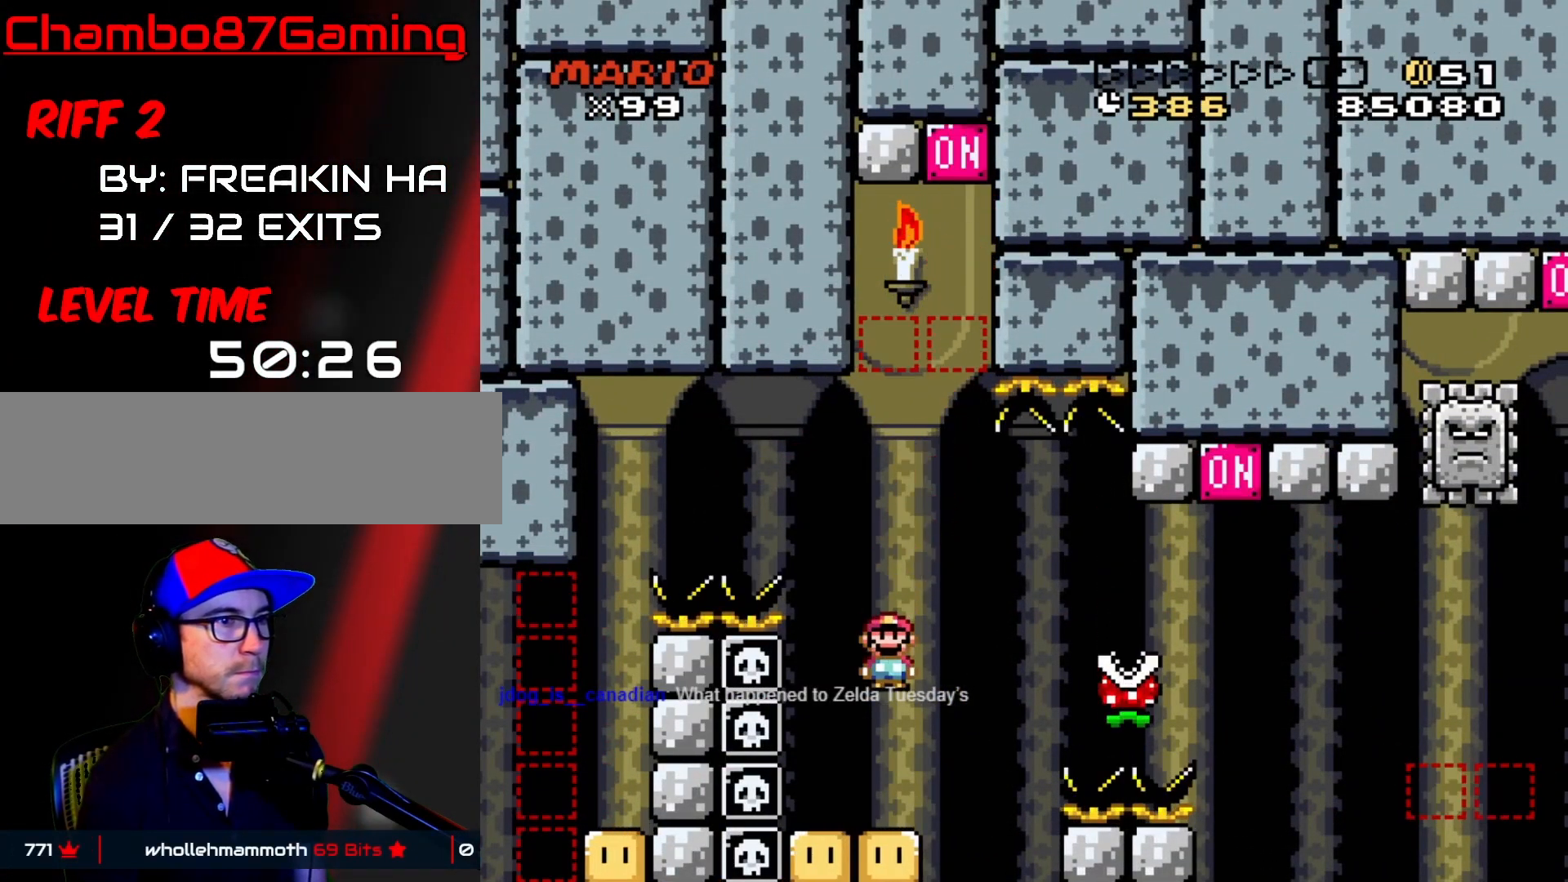
{"buttons": ["X", "DPAD_LEFT"], "events": [[17, "DPAD_RIGHT", "up"], [117, "DPAD_RIGHT", "down"], [150, "A", "down"], [367, "A", "up"], [483, "DPAD_RIGHT", "up"], [500, "DPAD_LEFT", "down"]]}
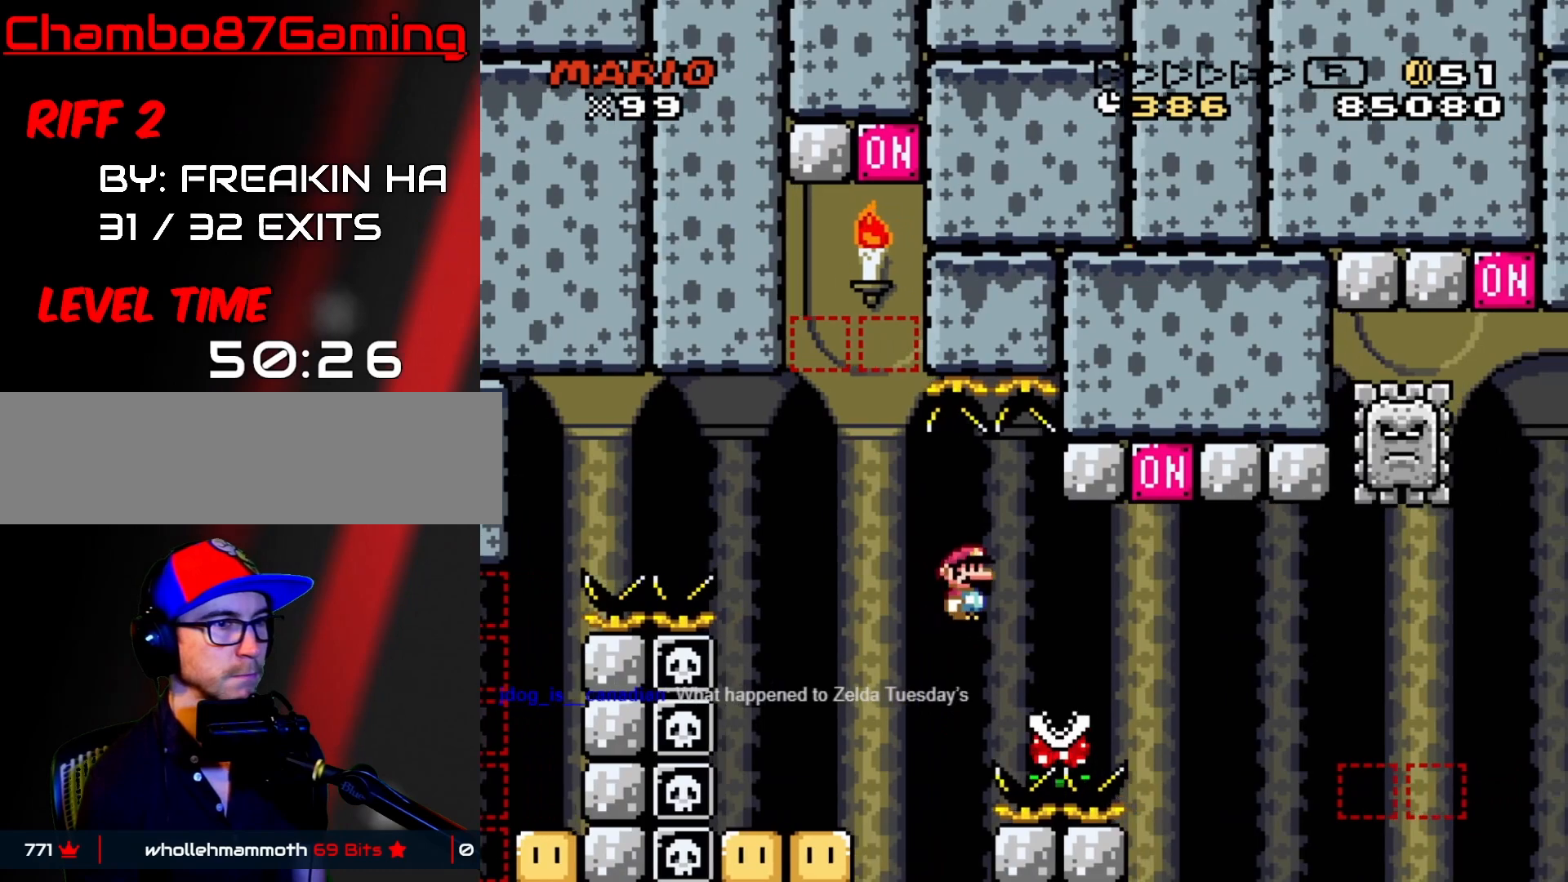
{"buttons": ["A", "X", "DPAD_RIGHT"], "events": [[67, "DPAD_LEFT", "up"], [67, "DPAD_RIGHT", "down"], [83, "A", "down"]]}
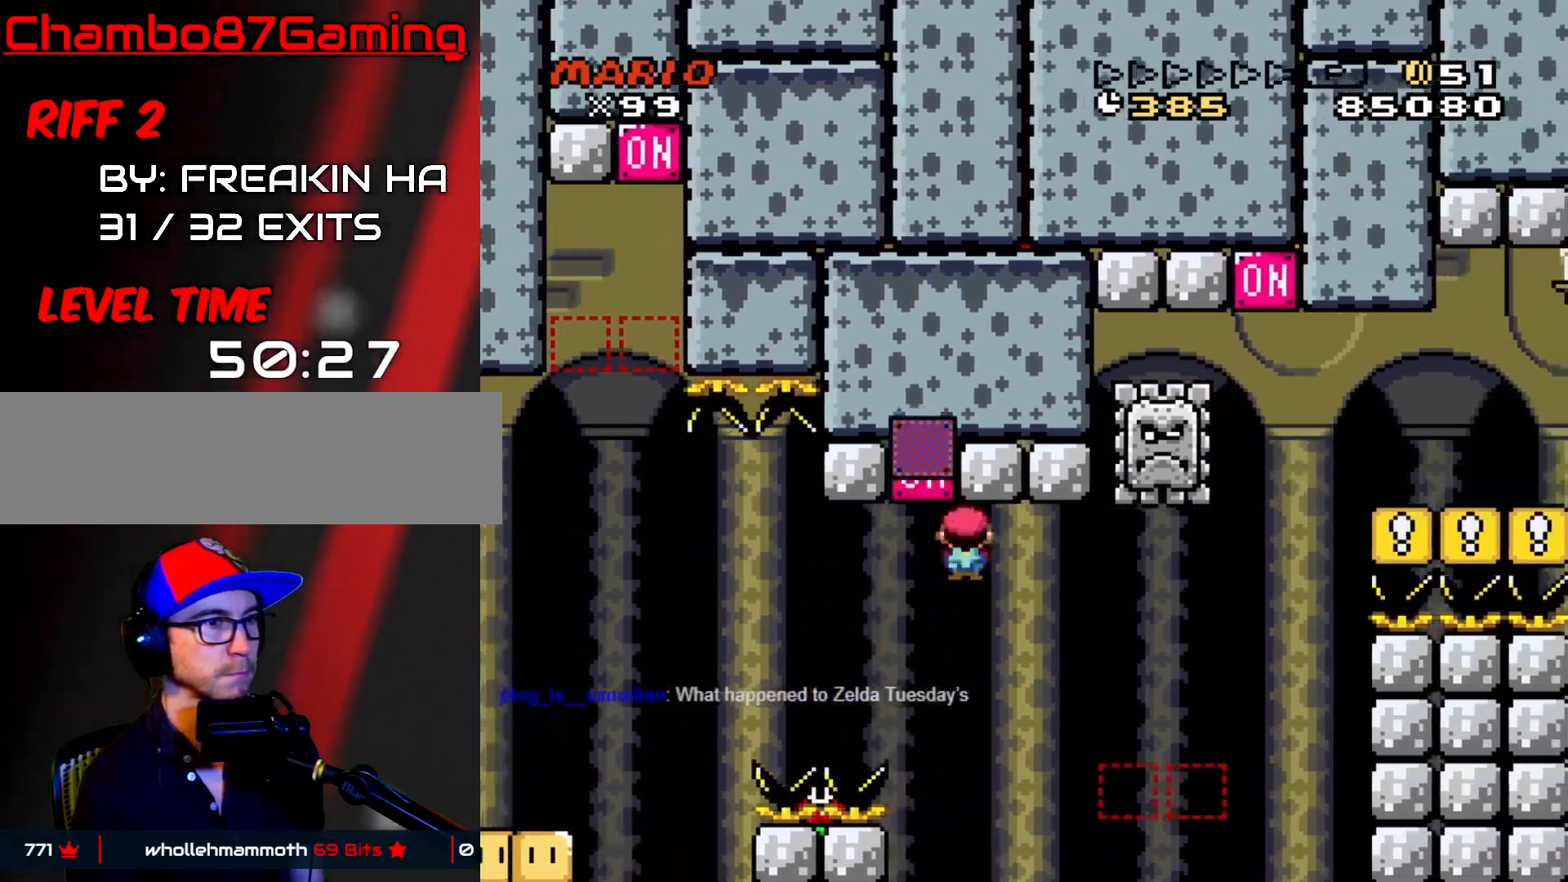
{"buttons": ["A", "X", "DPAD_LEFT"], "events": [[233, "A", "up"], [383, "A", "down"], [433, "DPAD_DOWN", "down"], [433, "DPAD_RIGHT", "up"], [450, "DPAD_DOWN", "up"], [450, "DPAD_LEFT", "down"]]}
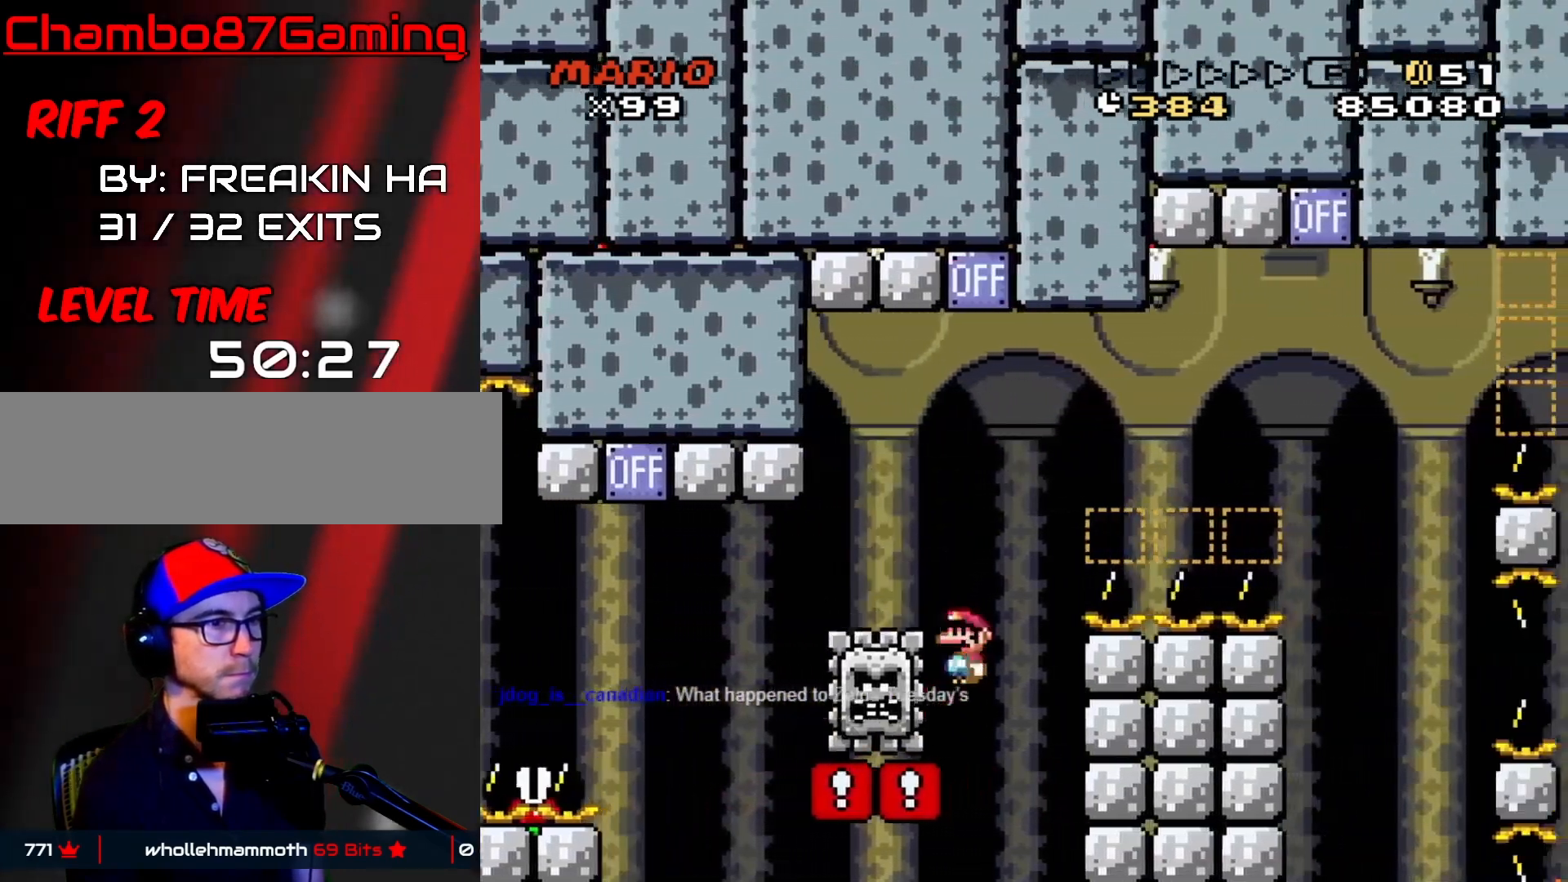
{"buttons": ["A", "X", "DPAD_RIGHT"], "events": [[183, "A", "up"], [333, "A", "down"], [367, "DPAD_LEFT", "up"], [367, "DPAD_UP", "down"], [383, "DPAD_RIGHT", "down"], [383, "DPAD_UP", "up"]]}
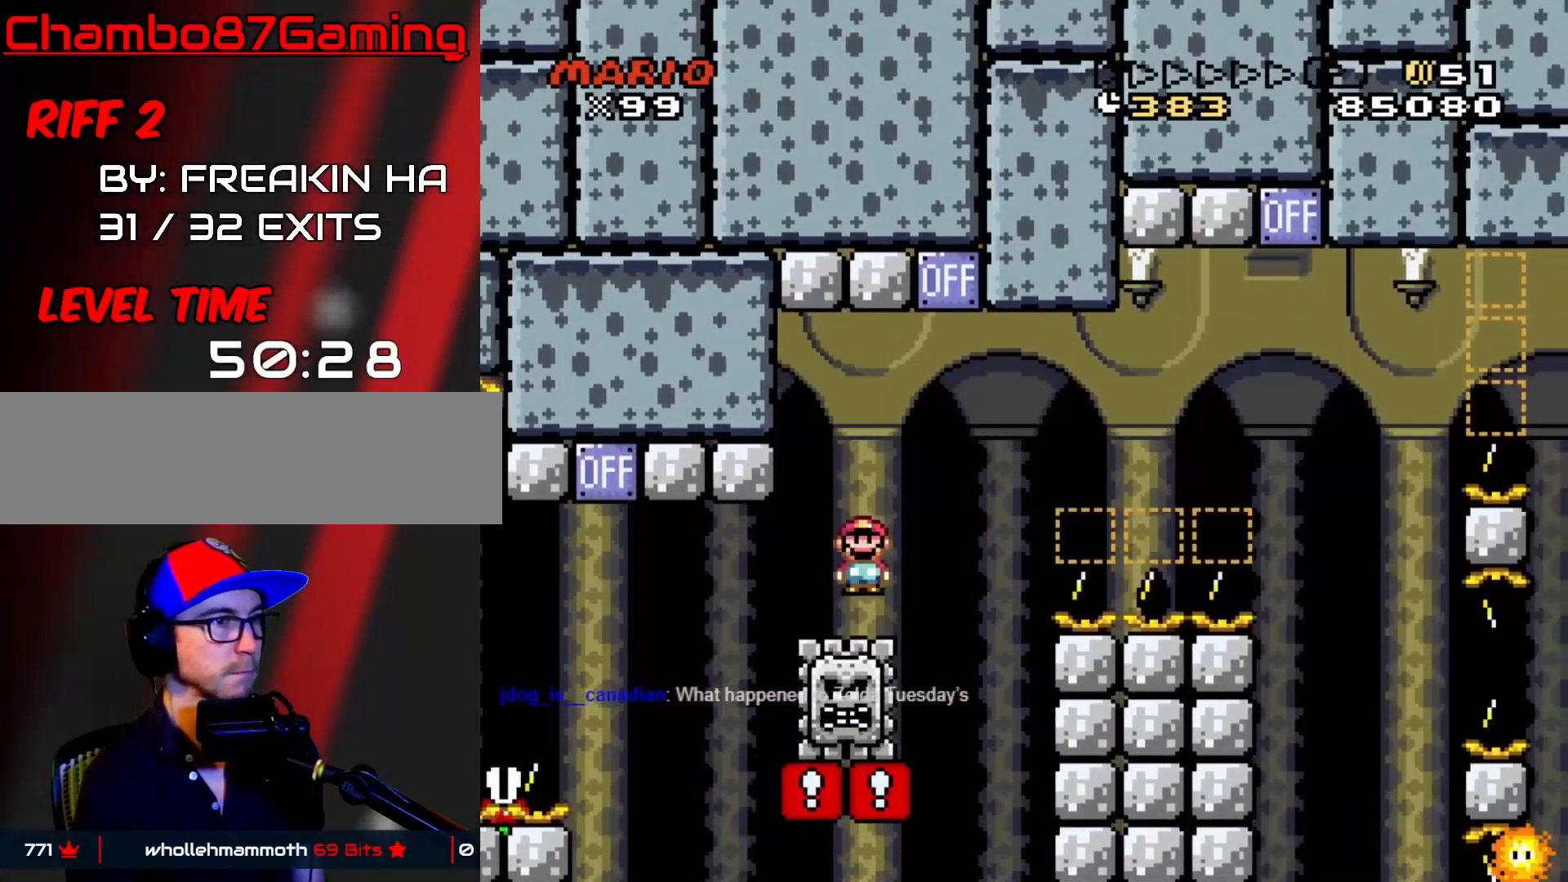
{"buttons": ["A", "X", "DPAD_RIGHT"], "events": [[50, "DPAD_RIGHT", "up"], [150, "DPAD_RIGHT", "down"]]}